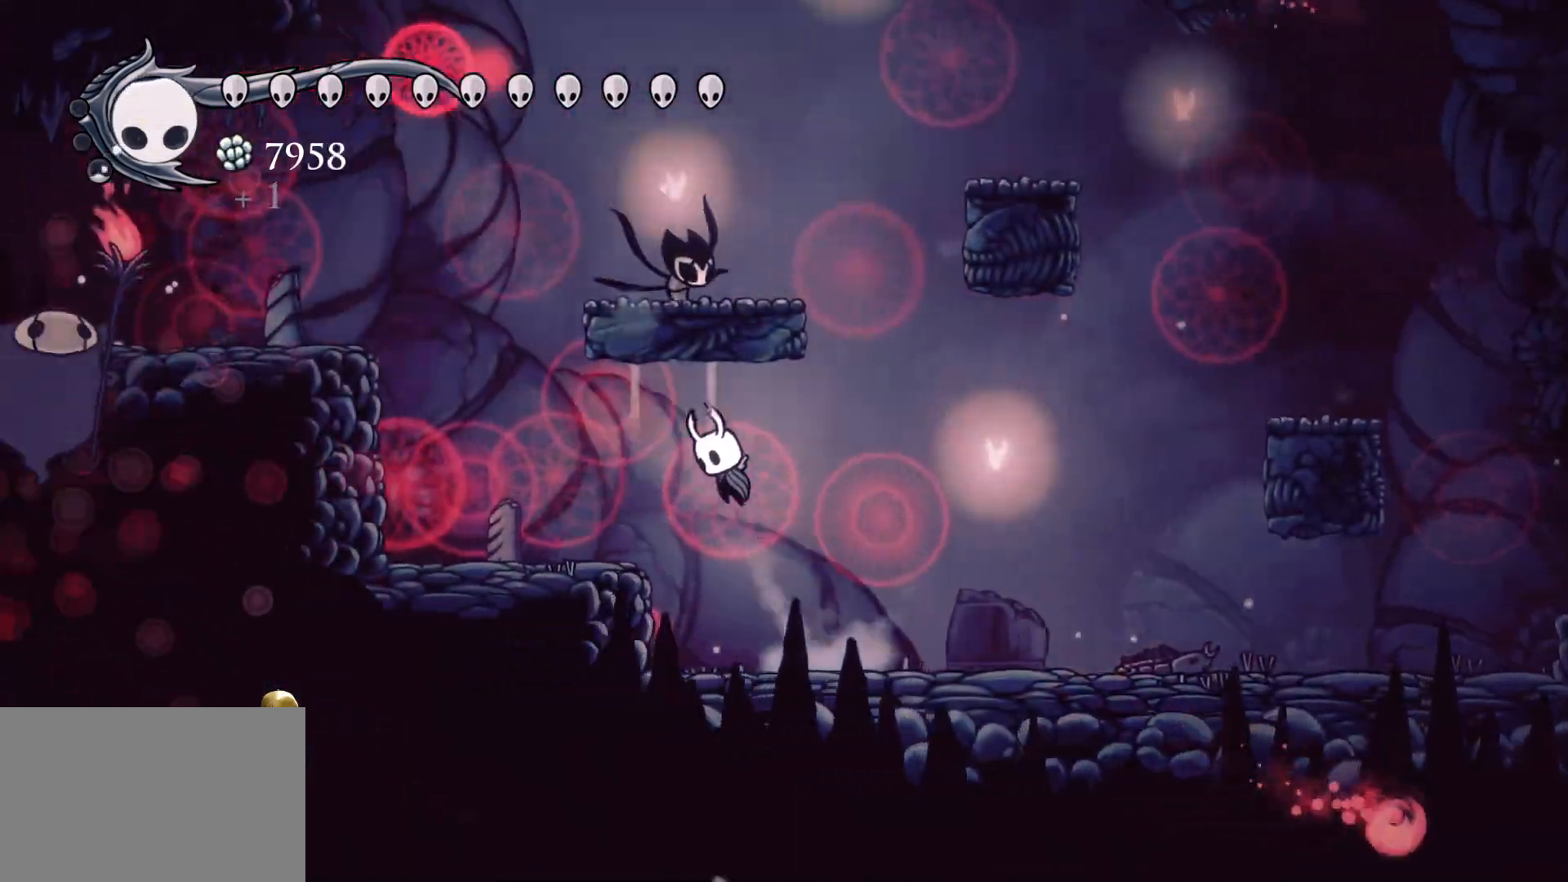
Gameplay with keyboard and mouse; each line is a JSON object with the keys and mouse buttons held at the frame after it. "events" lists presses ("down") and releases ("up") of "1", "2", "3", "4", "5", "a", "alt", "c", "ctrl", "d", "e", "f", "q", "r", "s", "shift", "space", "tab", "v", "w", "x", "z", "mouse_left", "mouse_middle", "mouse_right", "mouse_wheel_up" and "mouse_wheel_down" between this image and that frame as [ms after this image, input, new state], when the widget could be followed in between. "mouse_left", "mouse_middle", "mouse_right", "mouse_wheel_up", "mouse_wheel_down" = the "left", "middle", "right", "wheel_up", "wheel_down" buttons of the "mouse" list. No other keys are recorded. Mouse movement is not recorded.
{"keys": ["s", "space"], "mouse": [], "events": [[83, "space", "up"], [217, "space", "down"]]}
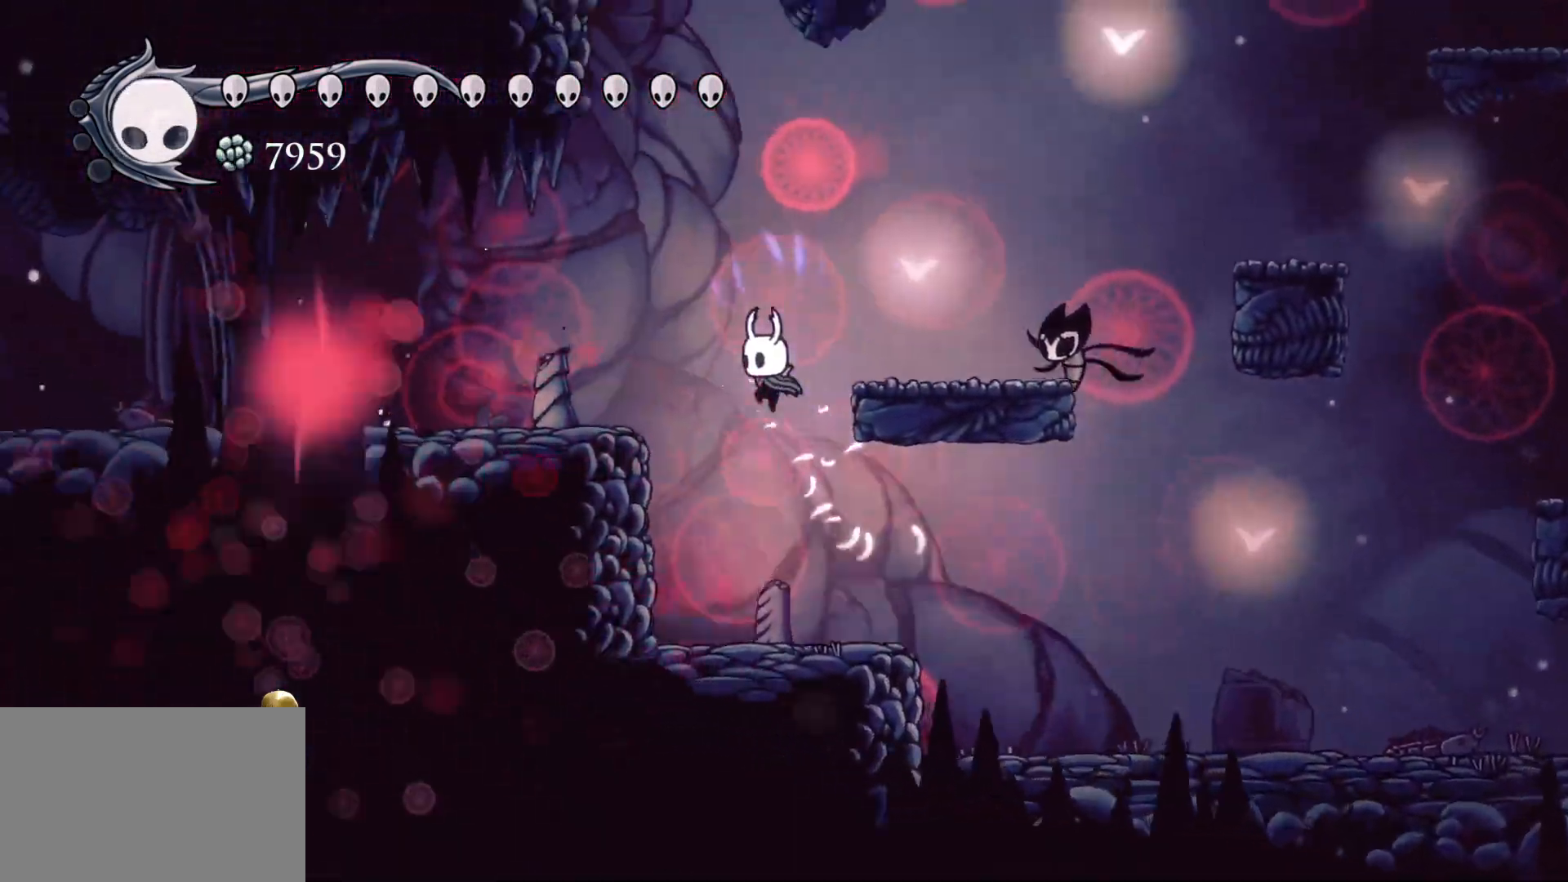
{"keys": ["f"], "mouse": [], "events": [[100, "shift", "down"], [100, "space", "up"], [283, "shift", "up"], [333, "f", "down"], [333, "s", "up"]]}
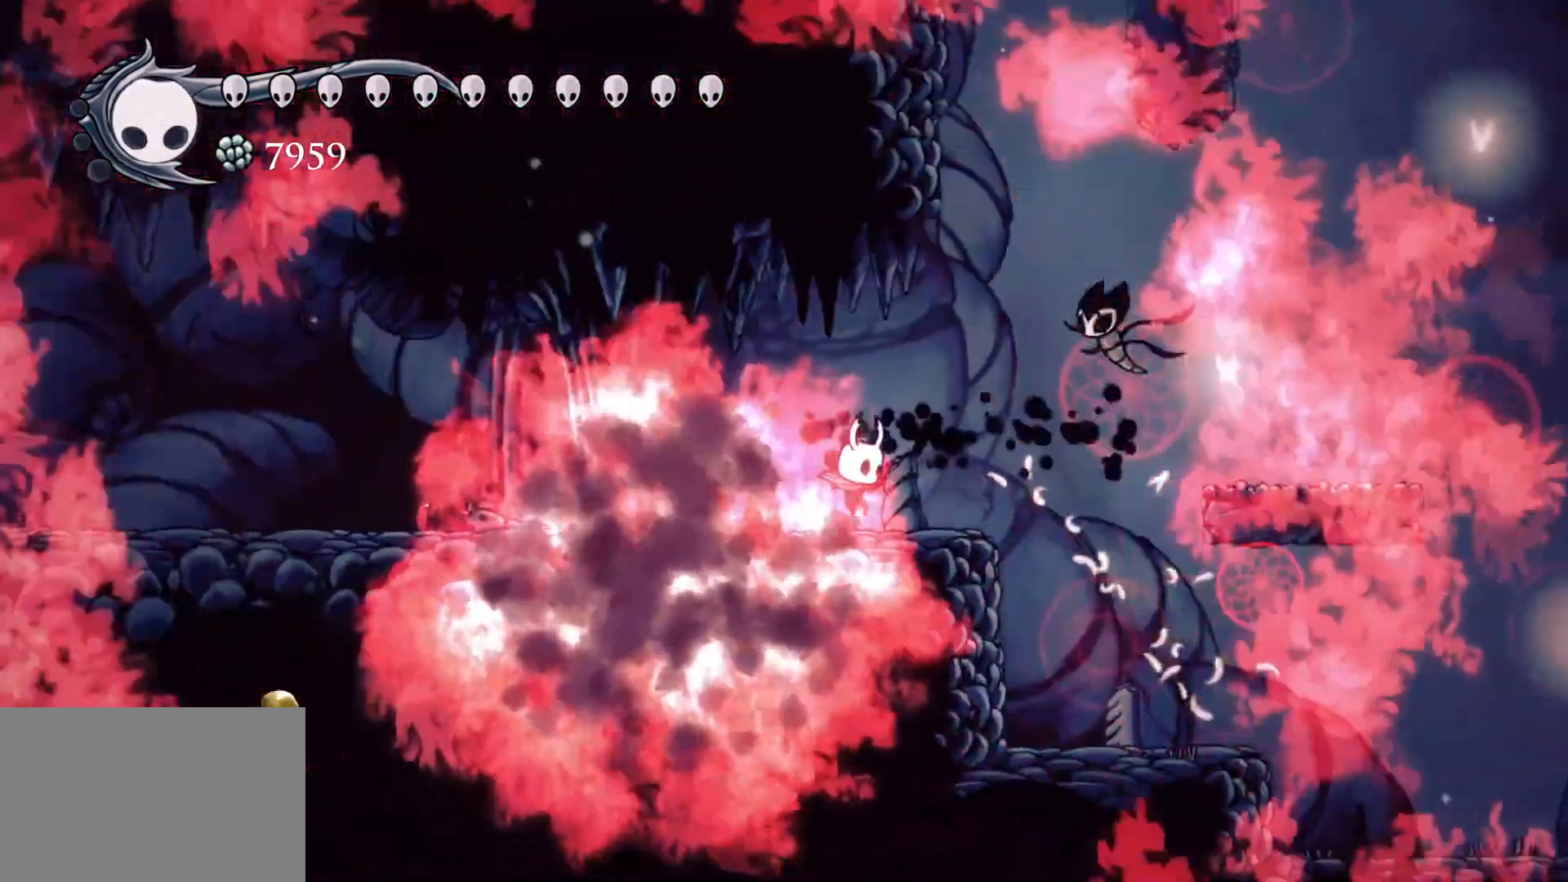
{"keys": ["f", "space"], "mouse": [], "events": [[100, "space", "down"]]}
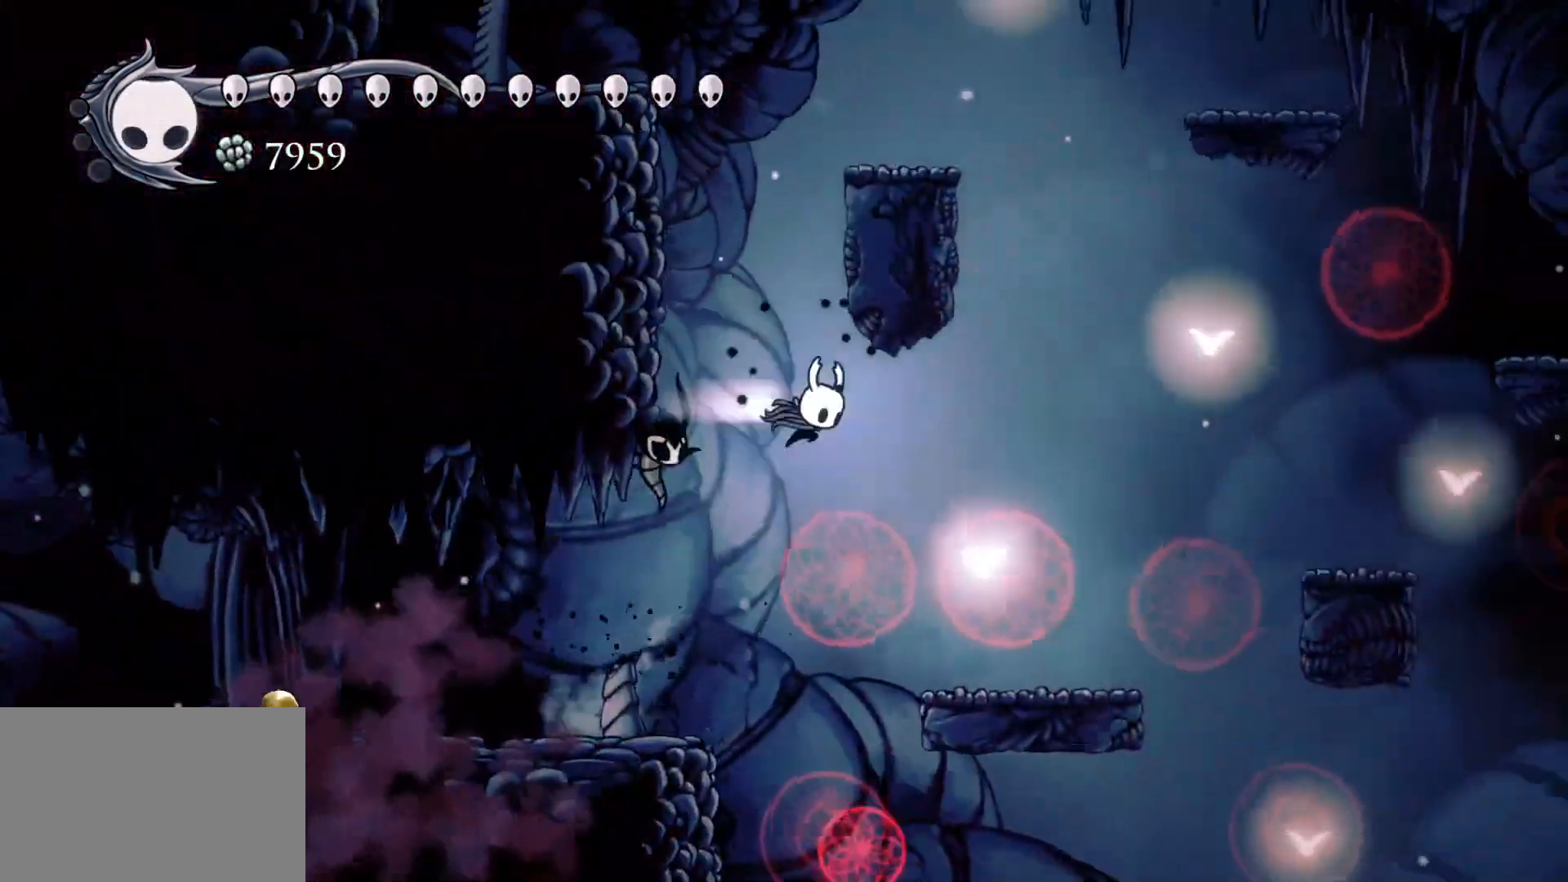
{"keys": ["s"], "mouse": [], "events": [[33, "shift", "down"], [83, "space", "up"], [400, "f", "up"], [400, "shift", "up"], [500, "s", "down"]]}
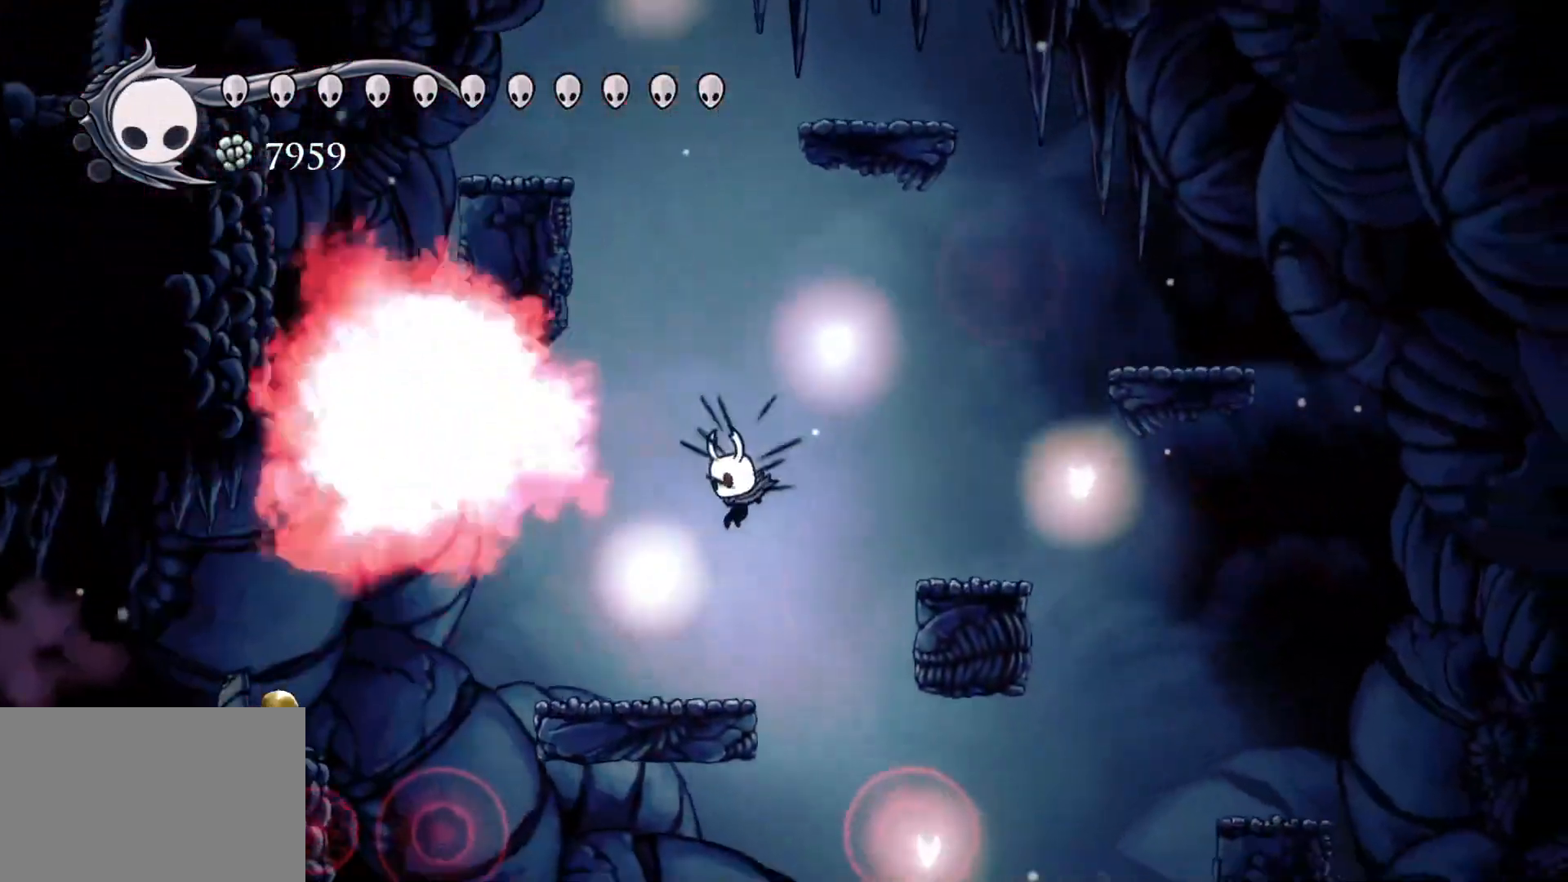
{"keys": ["space"], "mouse": [], "events": [[183, "s", "up"], [283, "space", "down"]]}
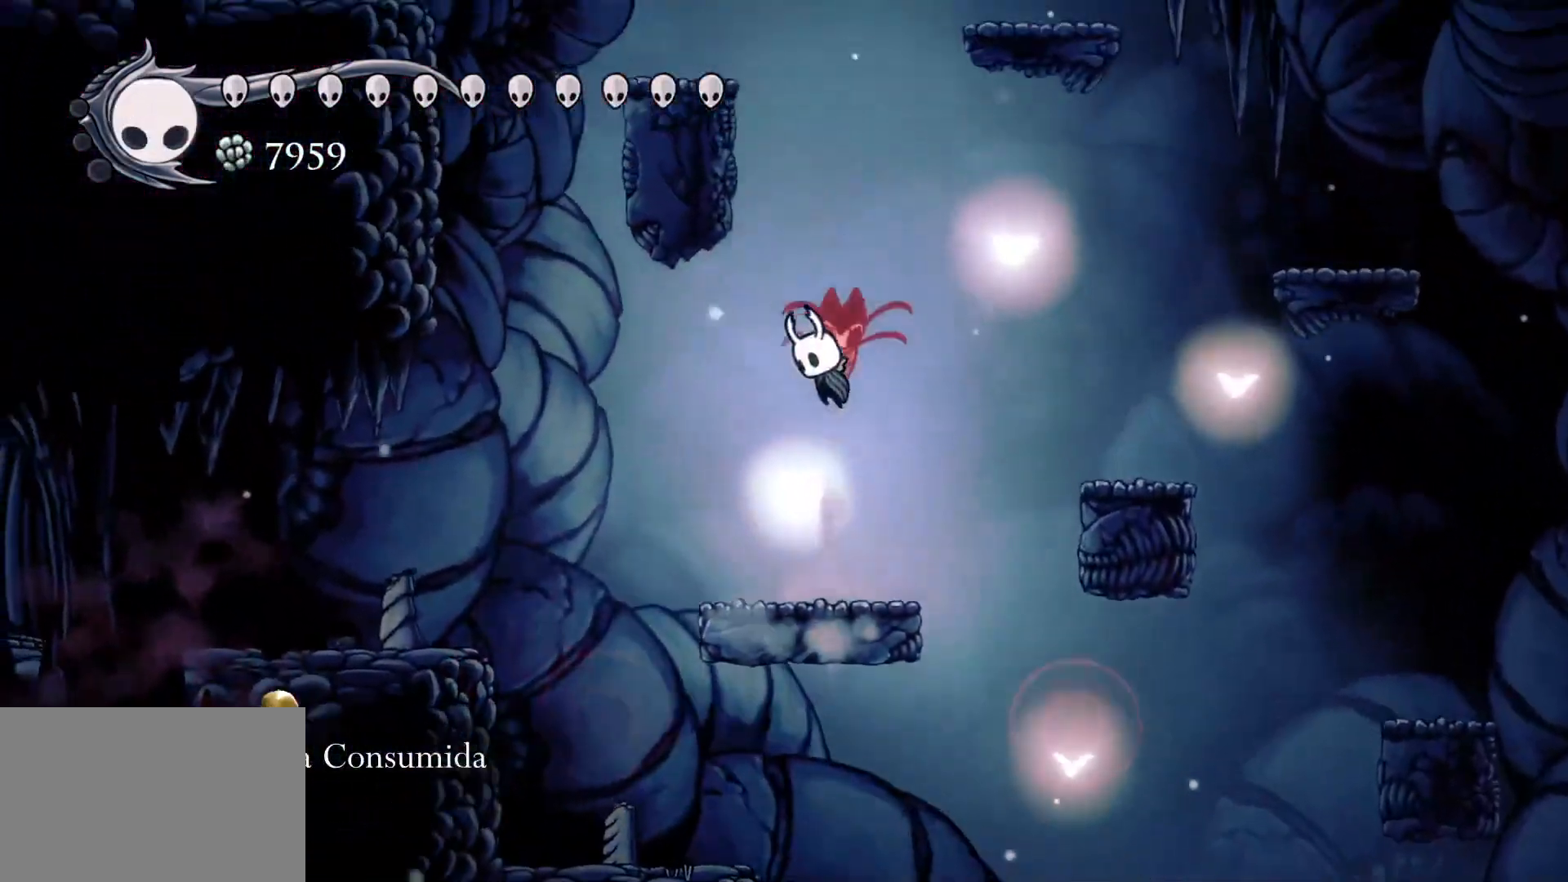
{"keys": ["s", "space"], "mouse": [], "events": [[100, "space", "up"], [200, "space", "down"], [283, "s", "down"]]}
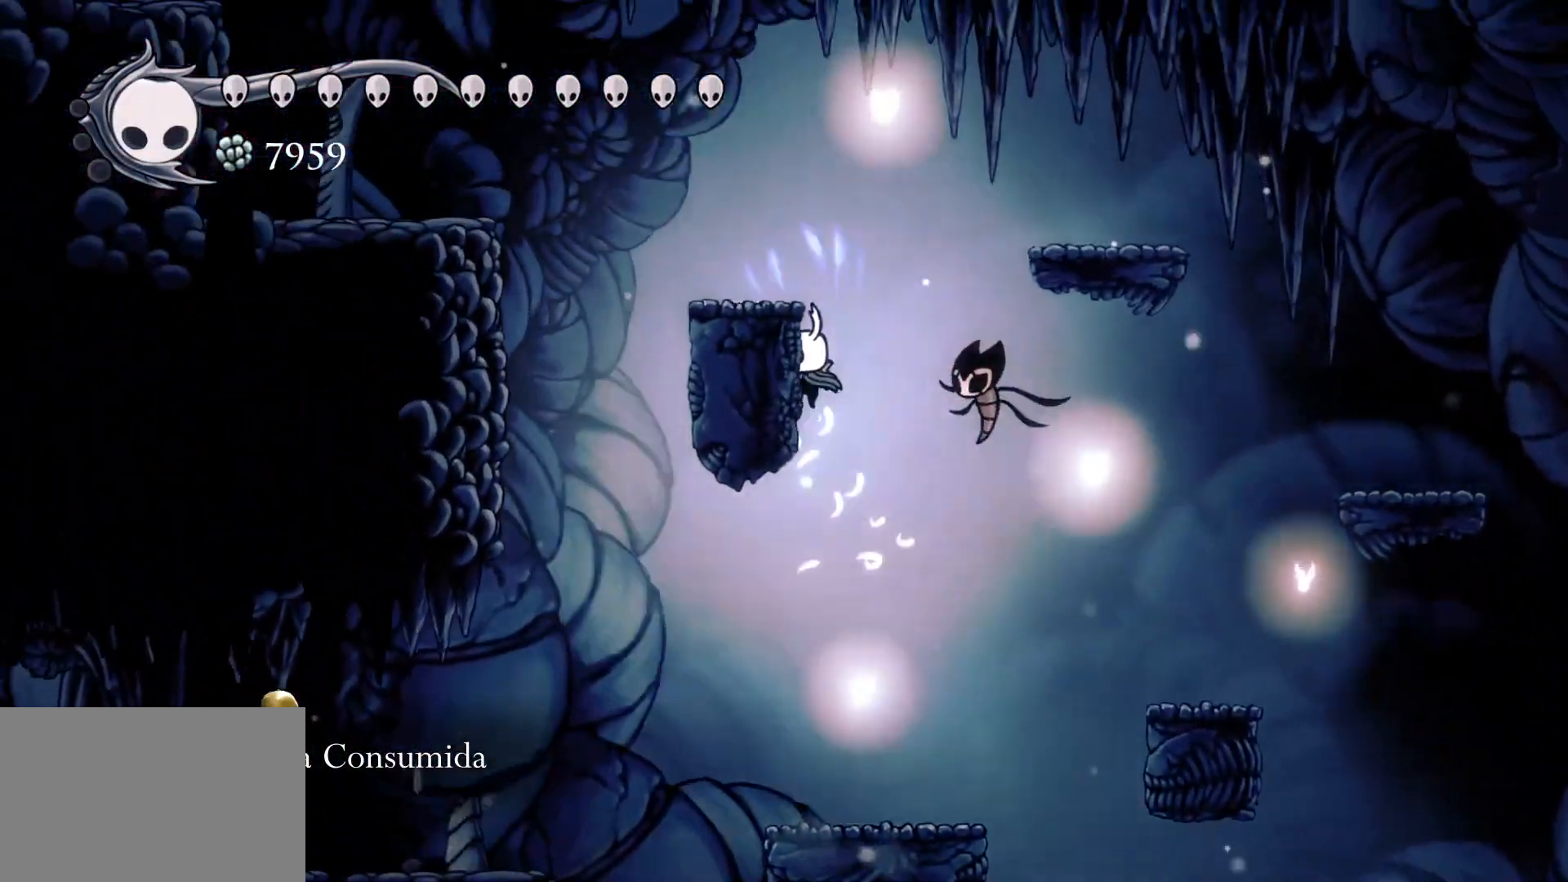
{"keys": ["s", "space"], "mouse": [], "events": [[67, "space", "up"], [167, "space", "down"]]}
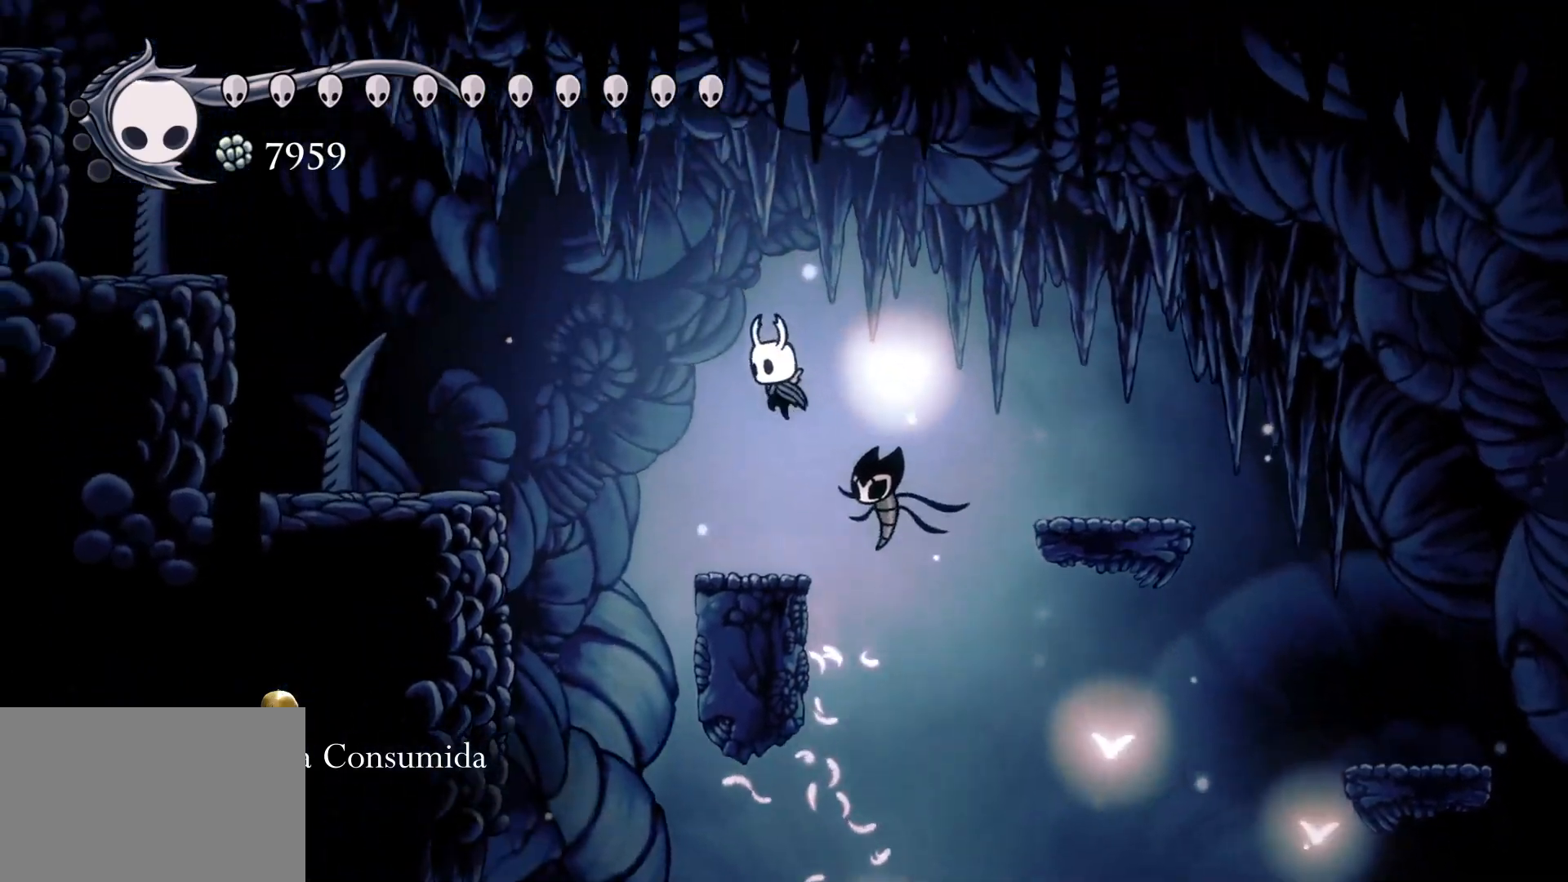
{"keys": ["s"], "mouse": [], "events": [[33, "shift", "down"], [83, "space", "up"], [450, "shift", "up"]]}
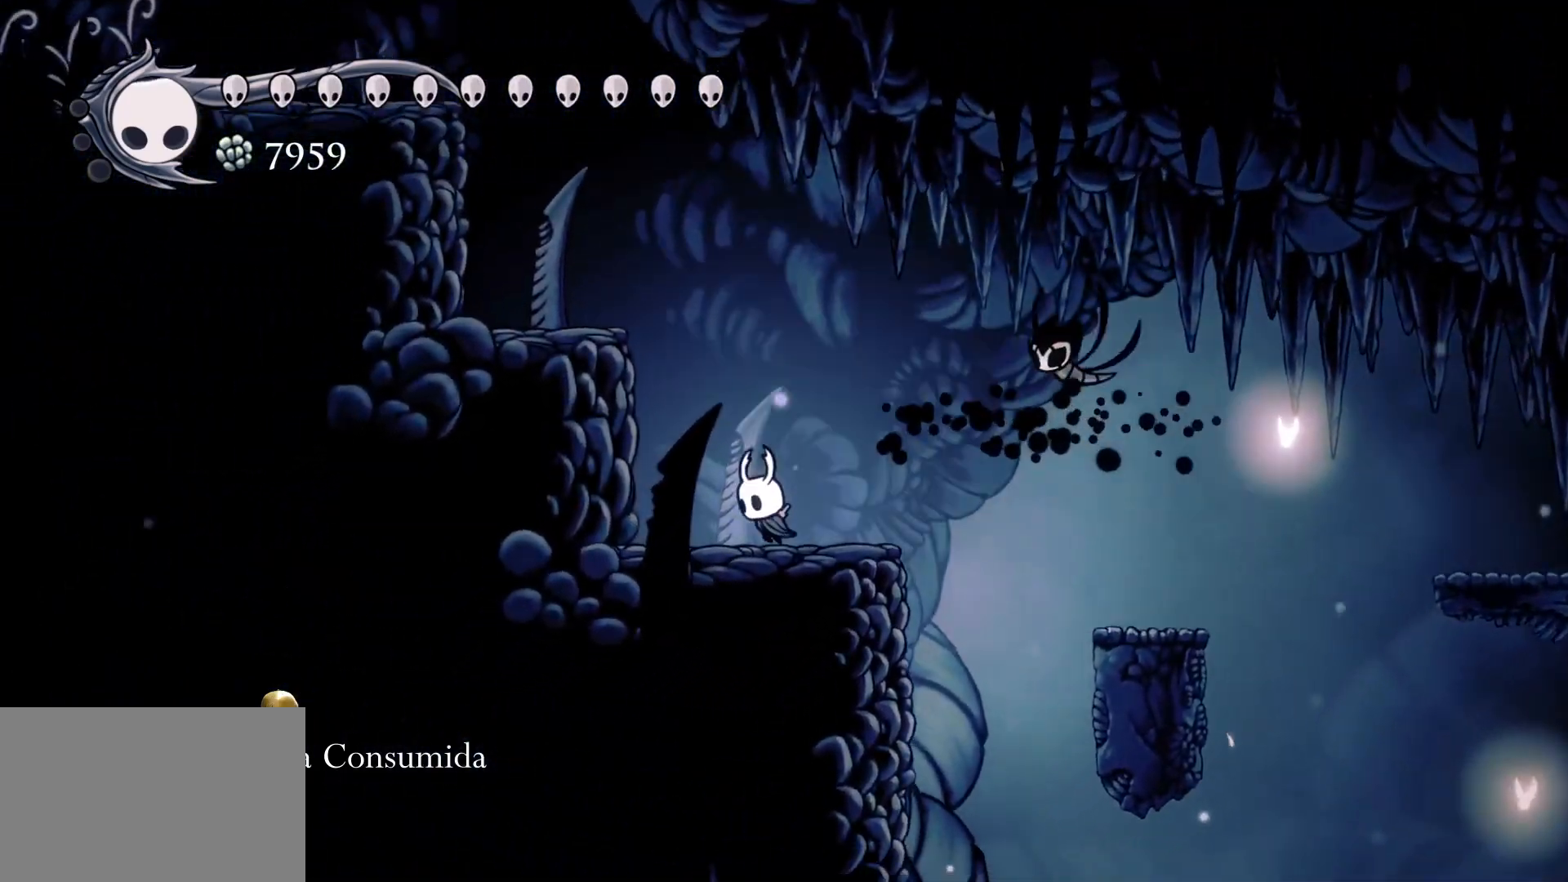
{"keys": ["s"], "mouse": [], "events": [[50, "space", "down"], [417, "space", "up"]]}
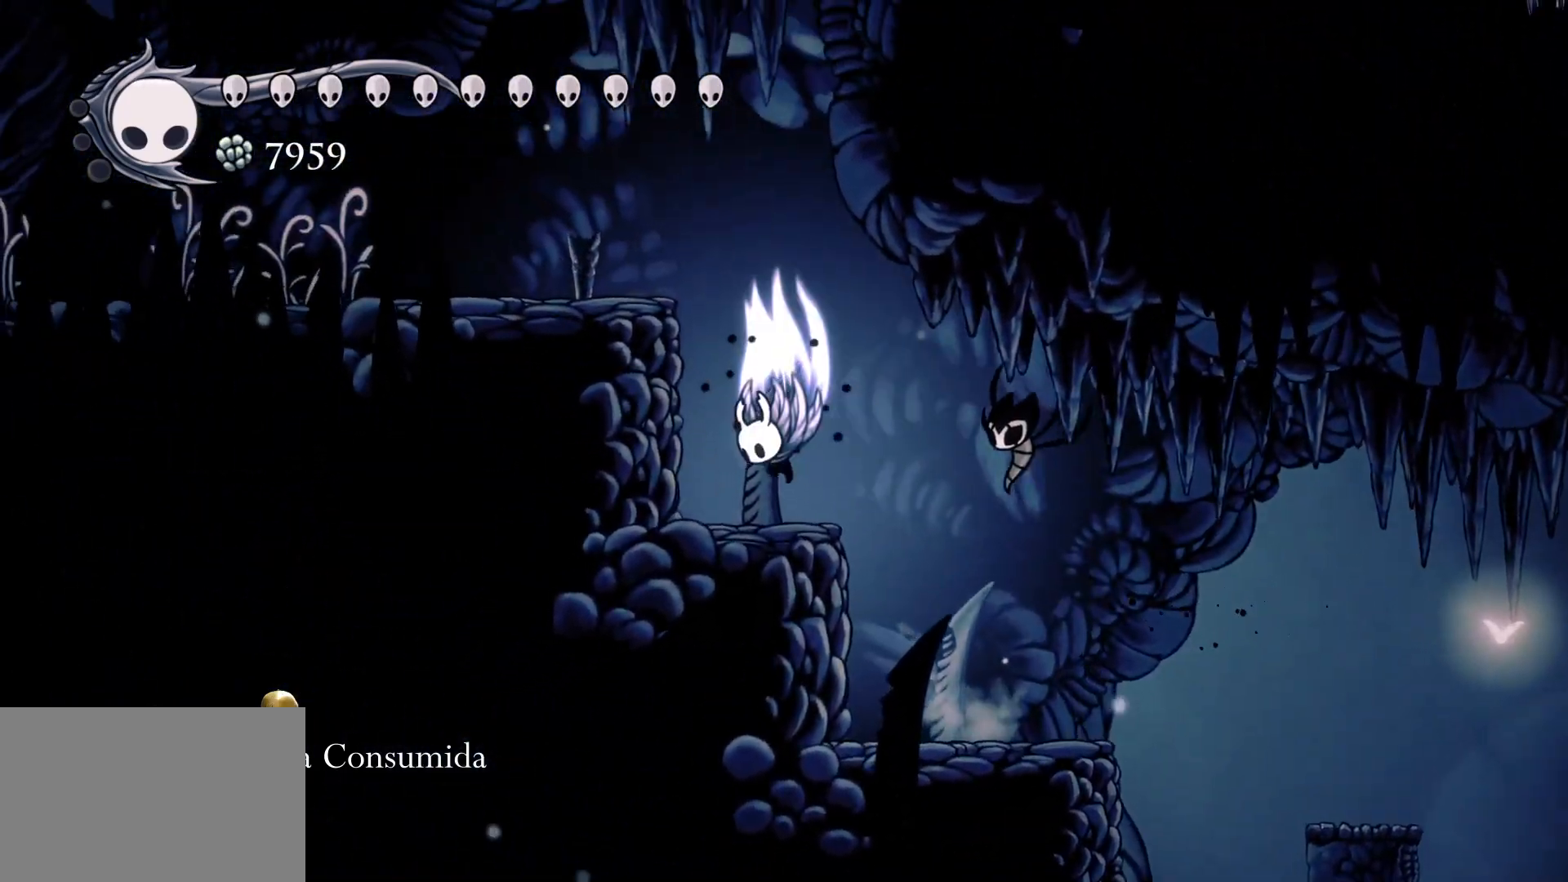
{"keys": ["s", "shift"], "mouse": [], "events": [[17, "space", "down"], [350, "space", "up"], [383, "shift", "down"]]}
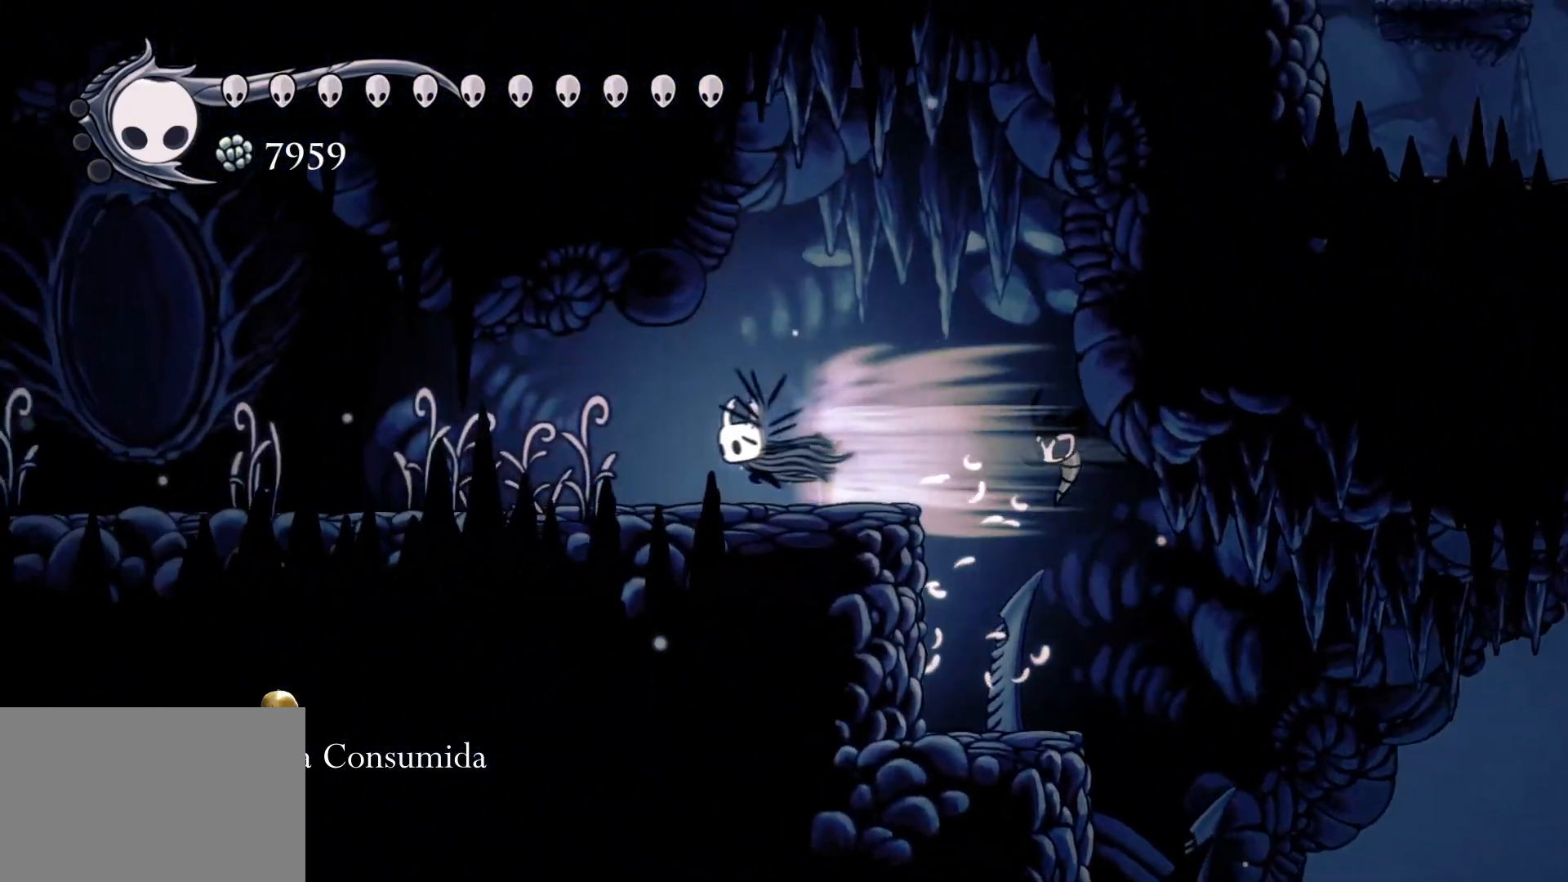
{"keys": ["s"], "mouse": [], "events": [[67, "shift", "up"], [350, "shift", "down"], [500, "shift", "up"]]}
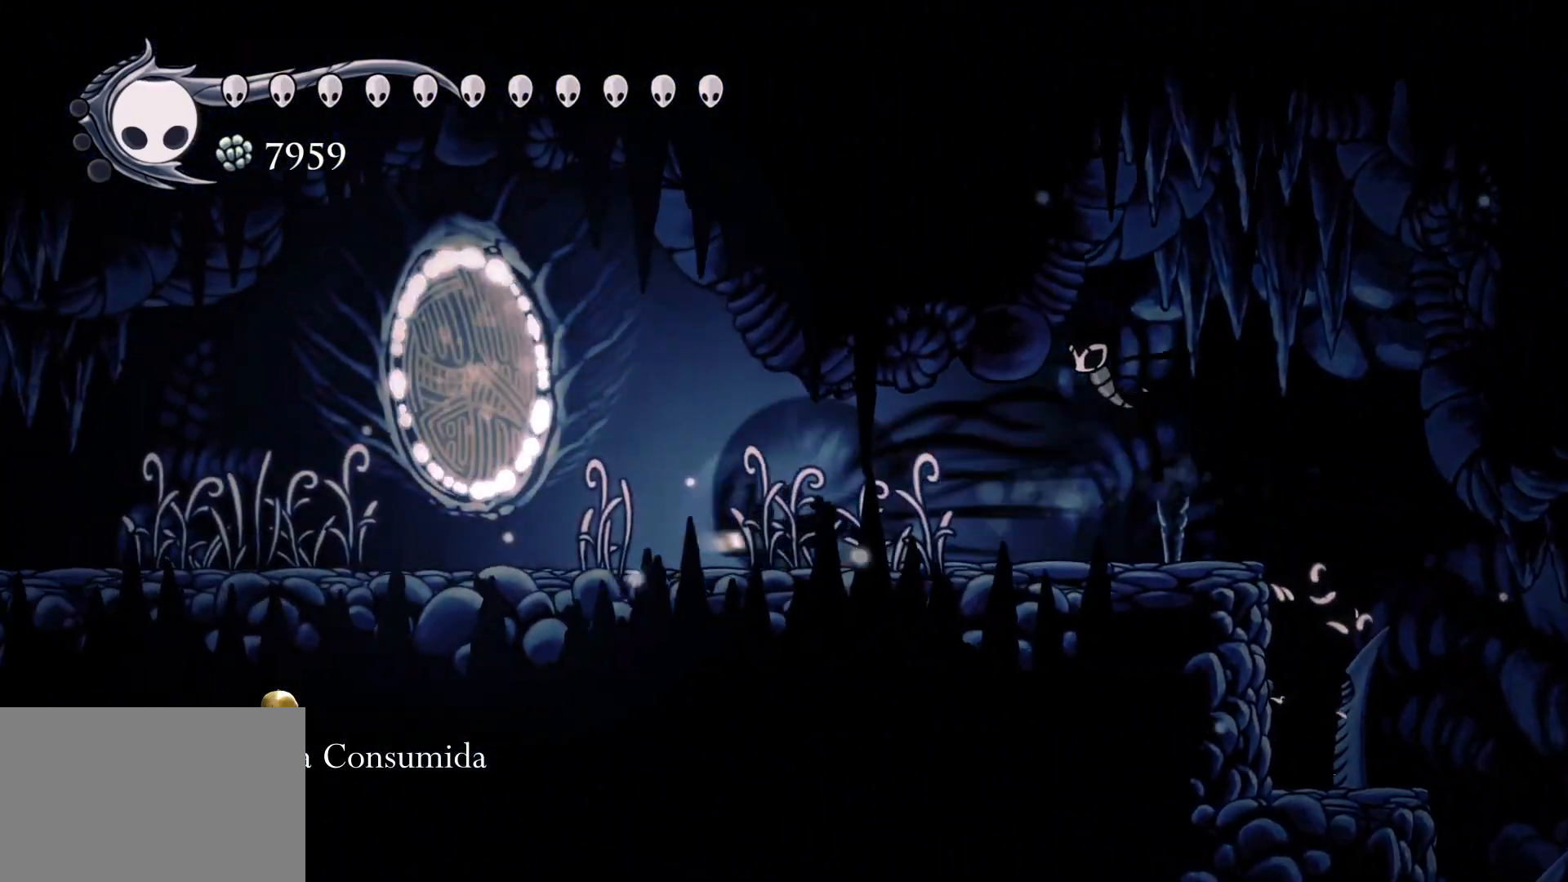
{"keys": ["s"], "mouse": [], "events": [[100, "s", "up"], [133, "f", "down"], [367, "f", "up"], [417, "s", "down"]]}
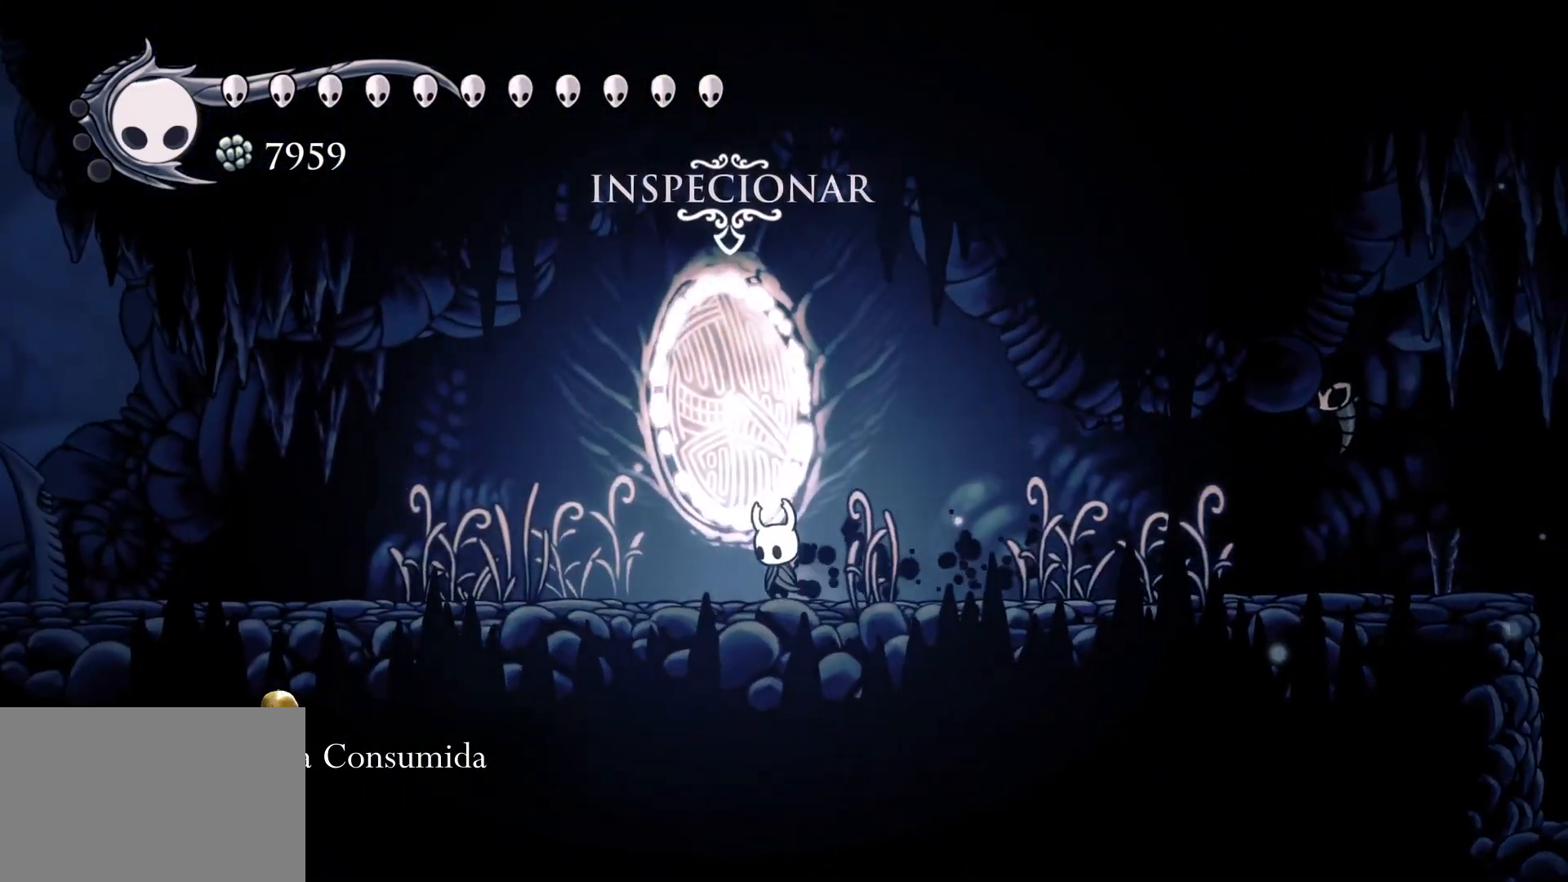
{"keys": ["s"], "mouse": [], "events": [[100, "shift", "down"], [250, "shift", "up"]]}
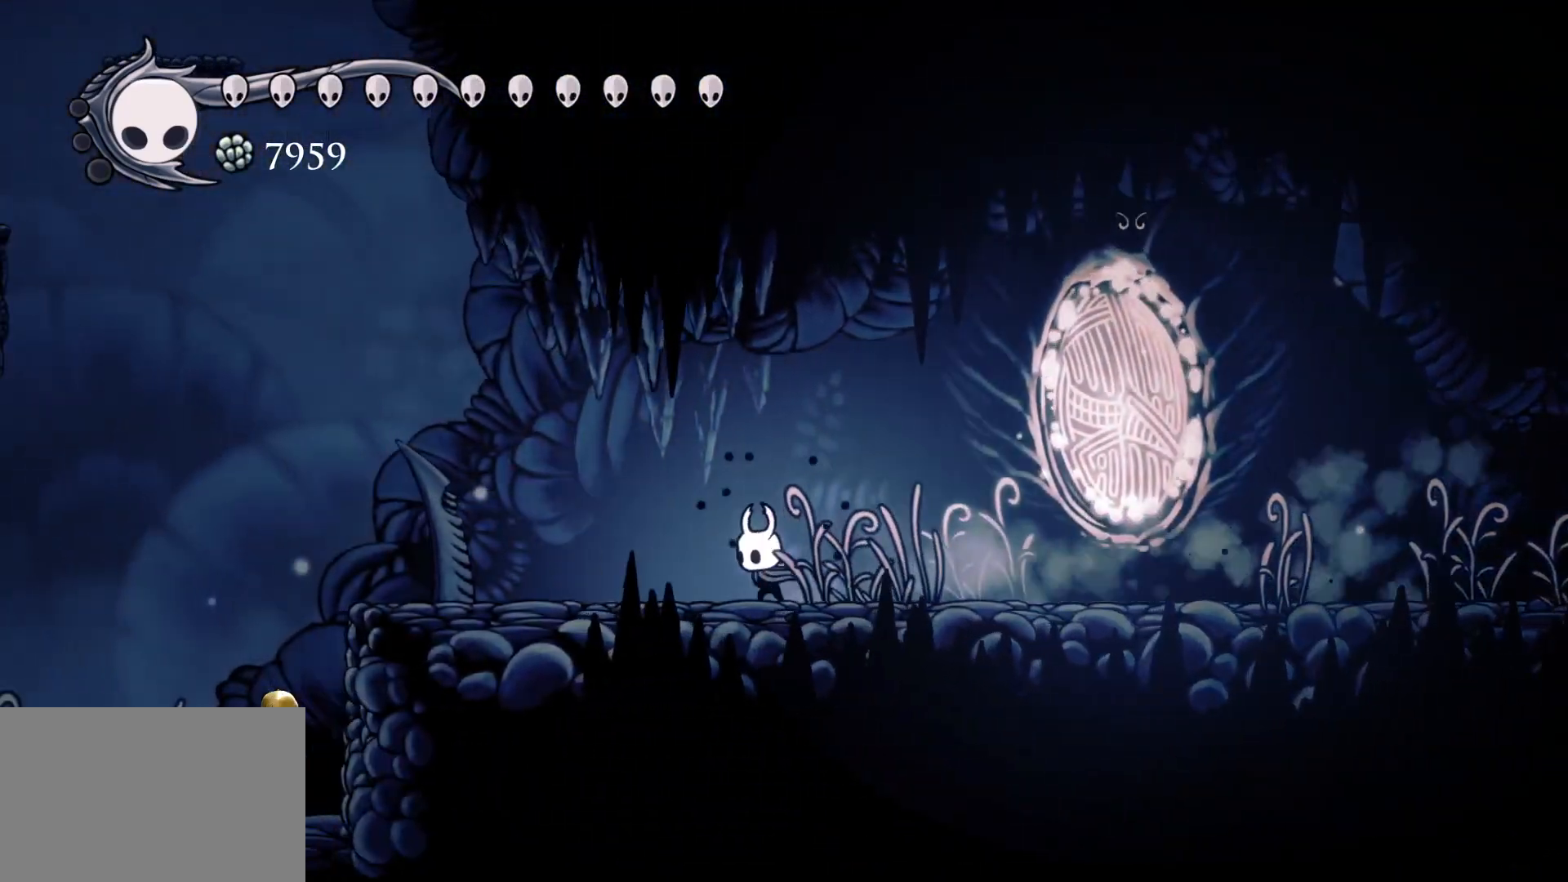
{"keys": ["s"], "mouse": [], "events": [[117, "shift", "down"], [367, "shift", "up"]]}
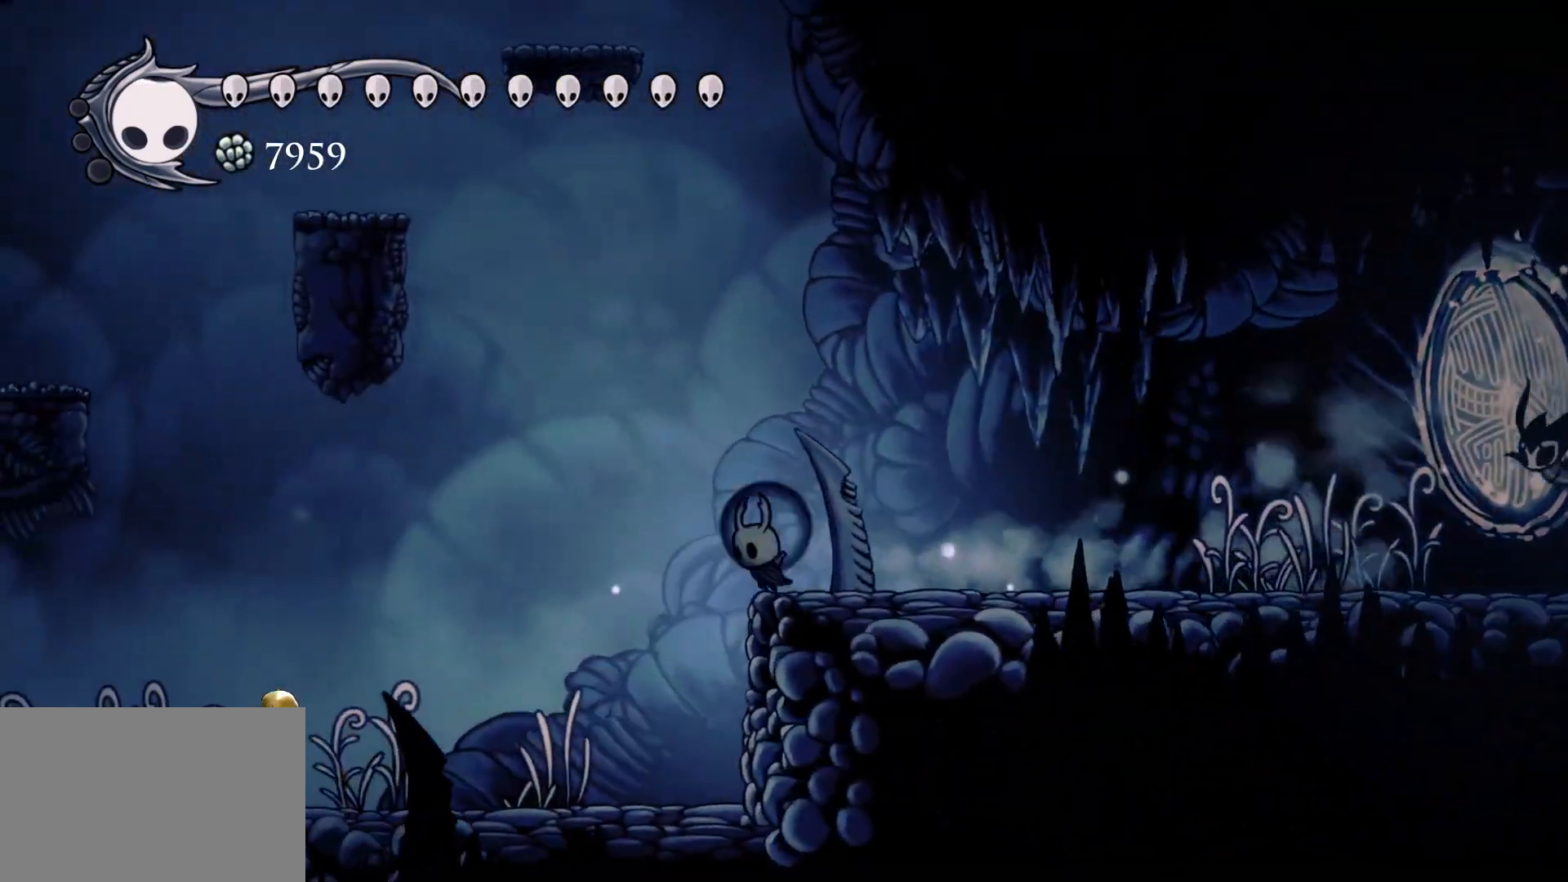
{"keys": ["s", "space"], "mouse": [], "events": [[50, "space", "down"], [367, "space", "up"], [467, "space", "down"]]}
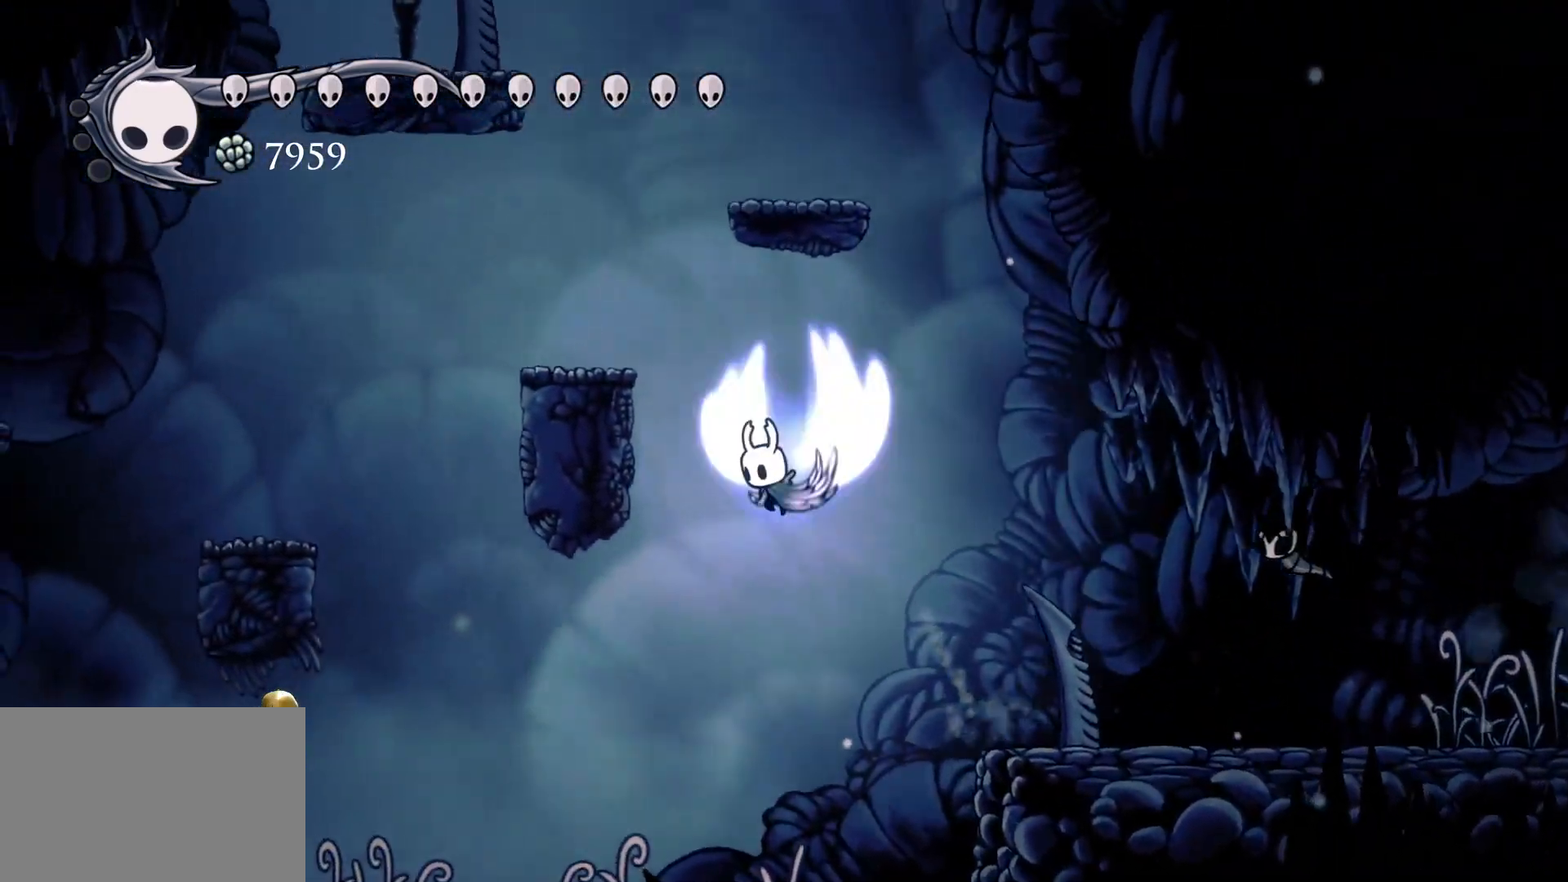
{"keys": ["space"], "mouse": [], "events": [[250, "space", "up"], [483, "s", "up"], [483, "space", "down"]]}
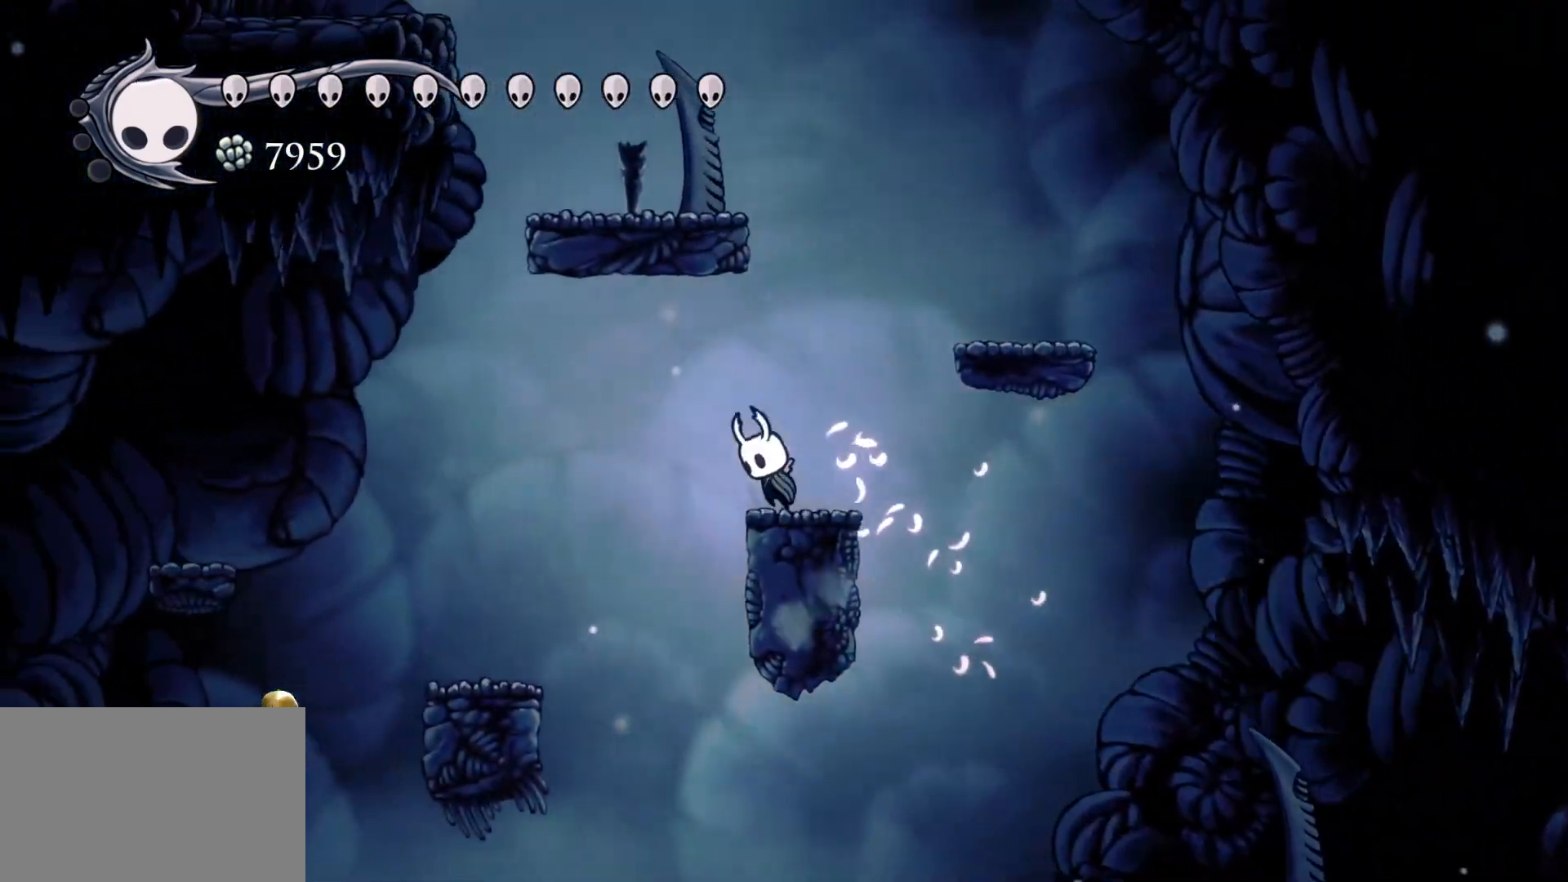
{"keys": ["s"], "mouse": [], "events": [[167, "f", "down"], [367, "s", "down"], [400, "f", "up"], [500, "space", "up"]]}
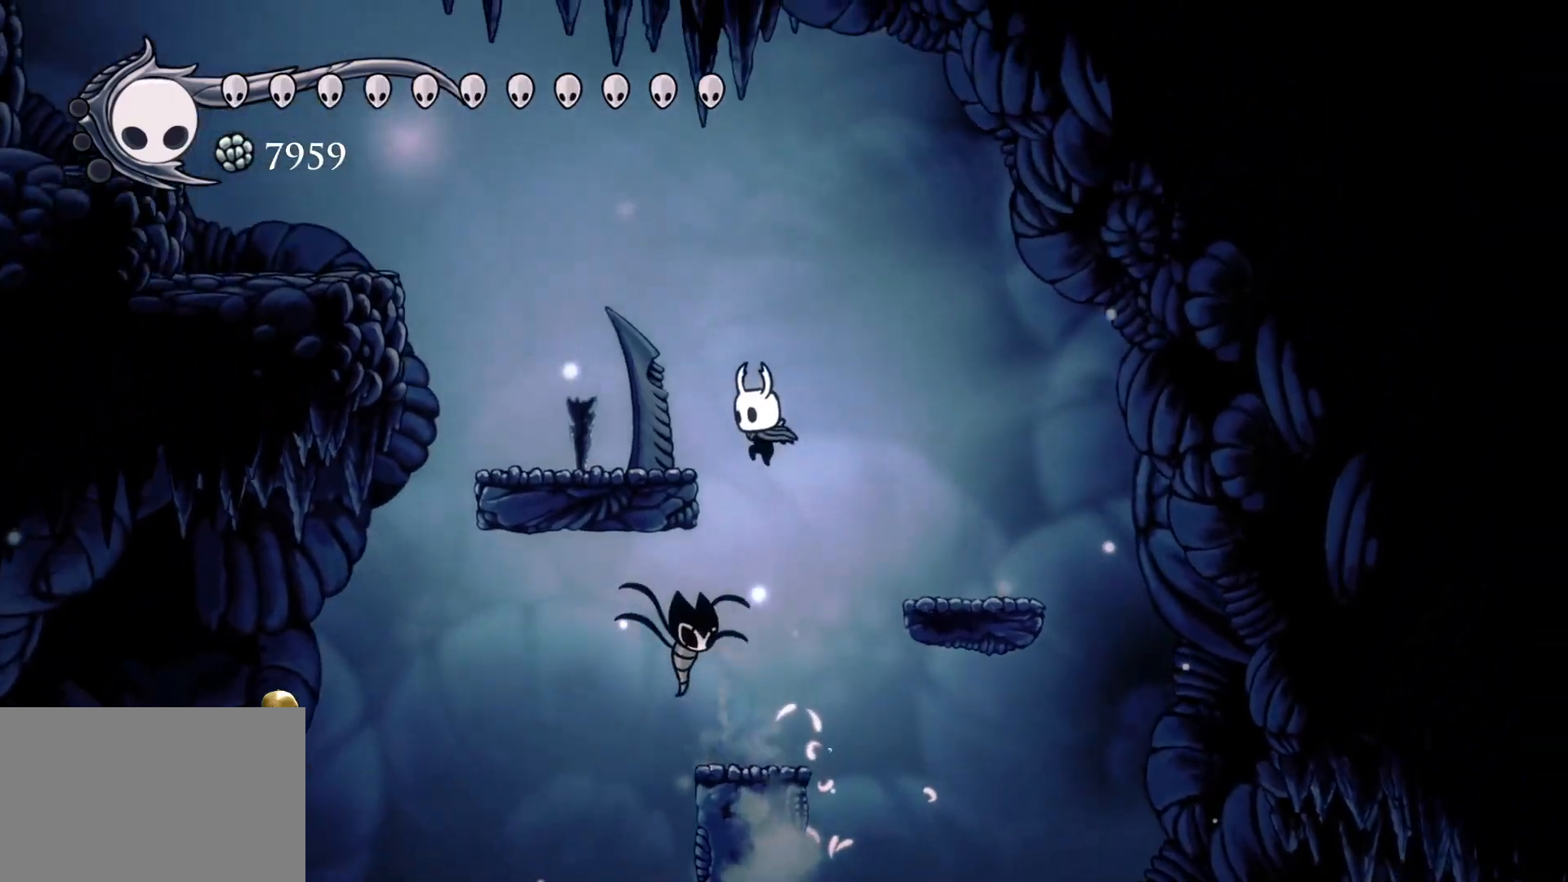
{"keys": ["s", "space"], "mouse": [], "events": [[100, "space", "down"]]}
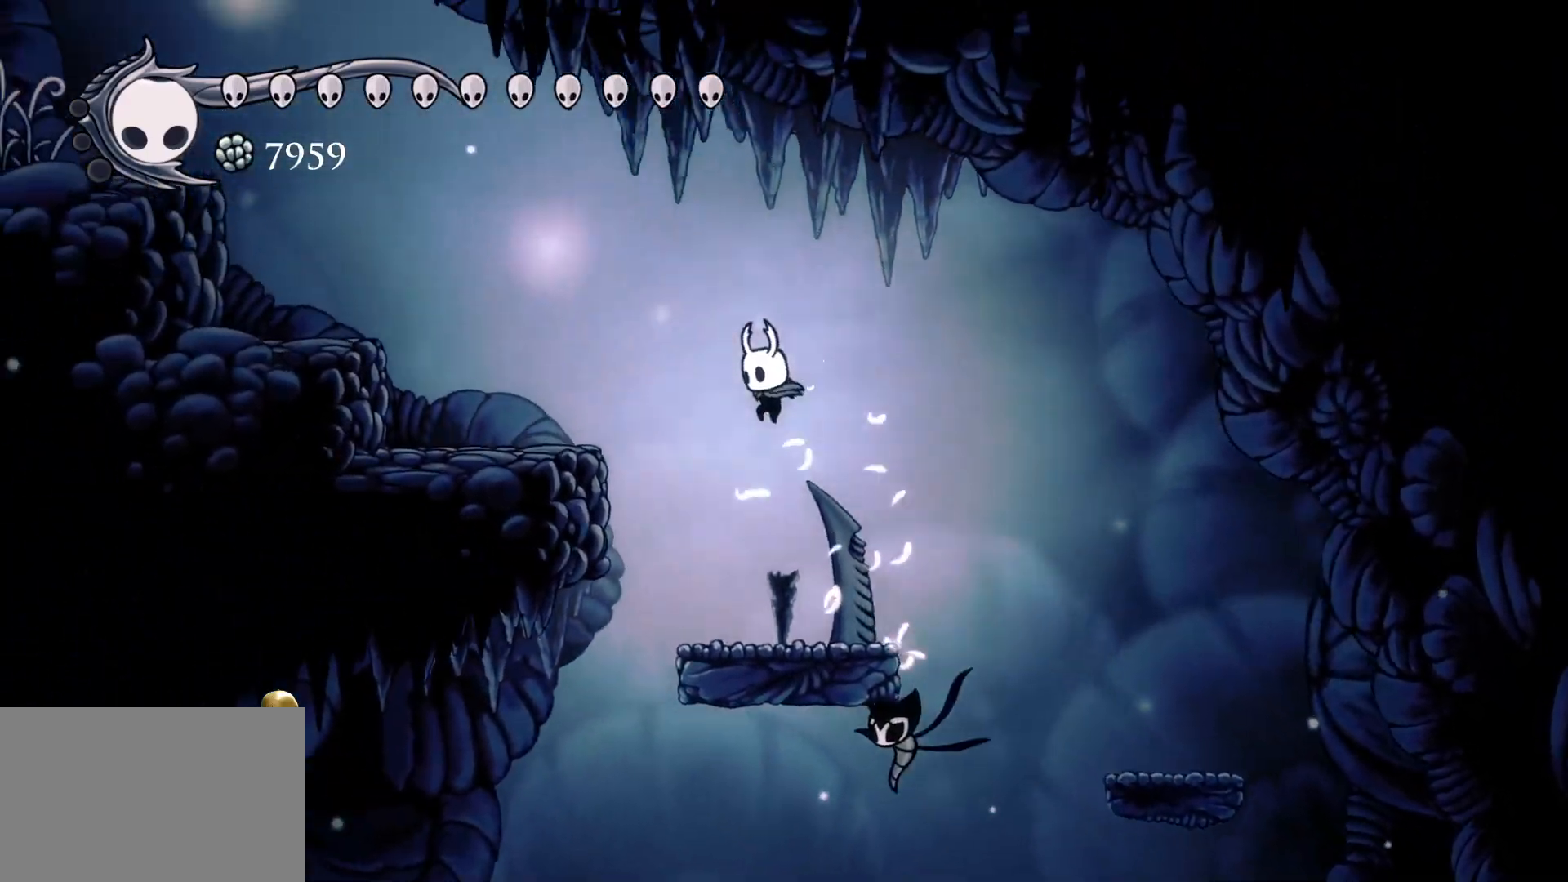
{"keys": ["s", "space"], "mouse": [], "events": [[67, "shift", "down"], [167, "space", "up"], [250, "shift", "up"], [500, "space", "down"]]}
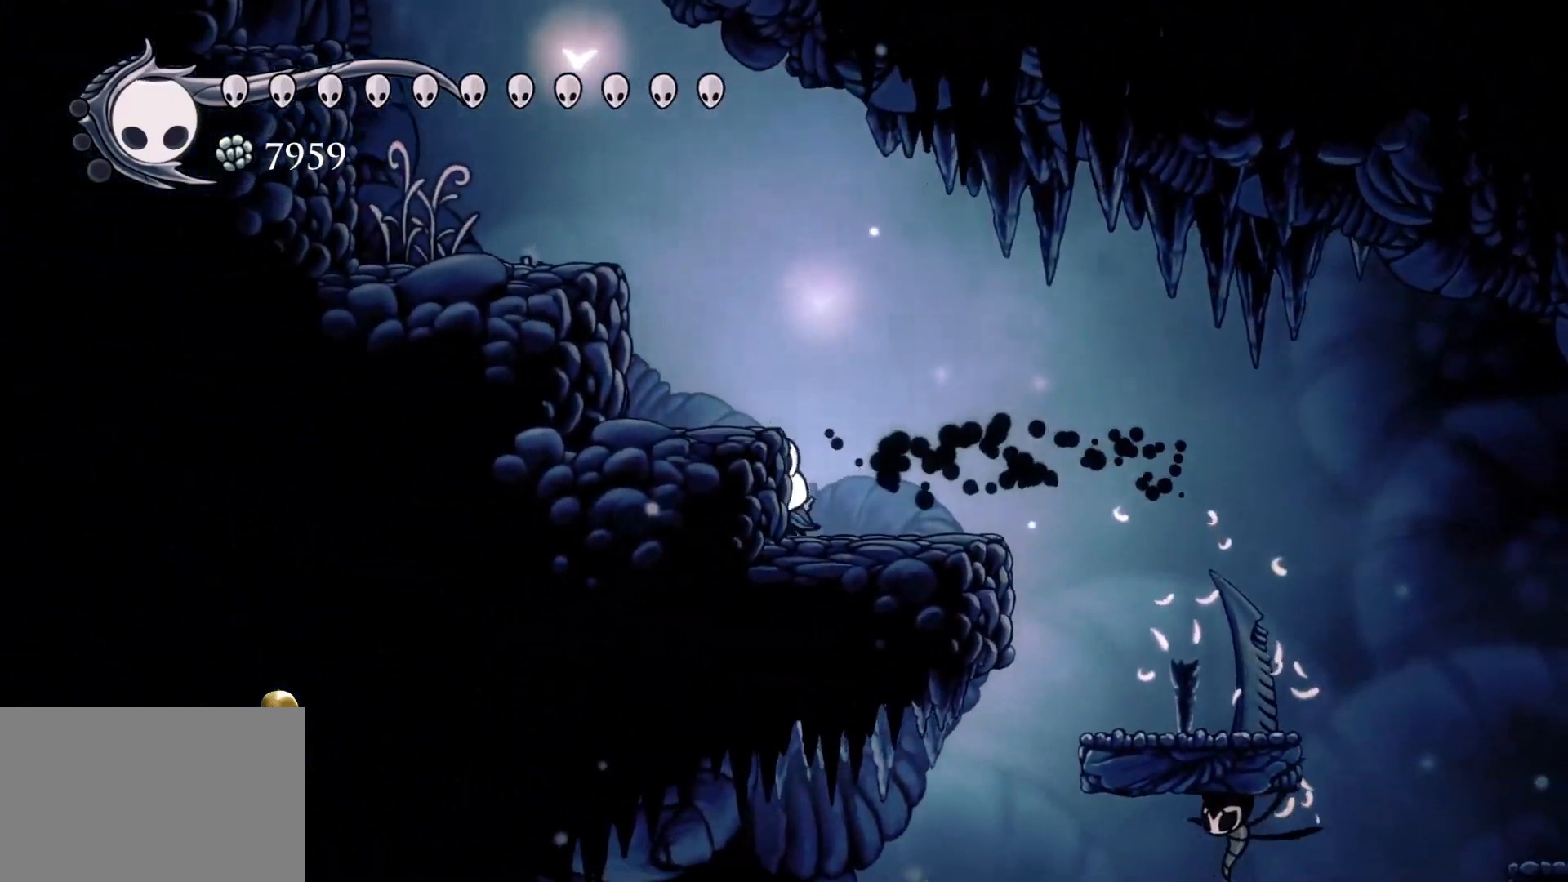
{"keys": ["s", "shift"], "mouse": [], "events": [[417, "shift", "down"], [467, "space", "up"]]}
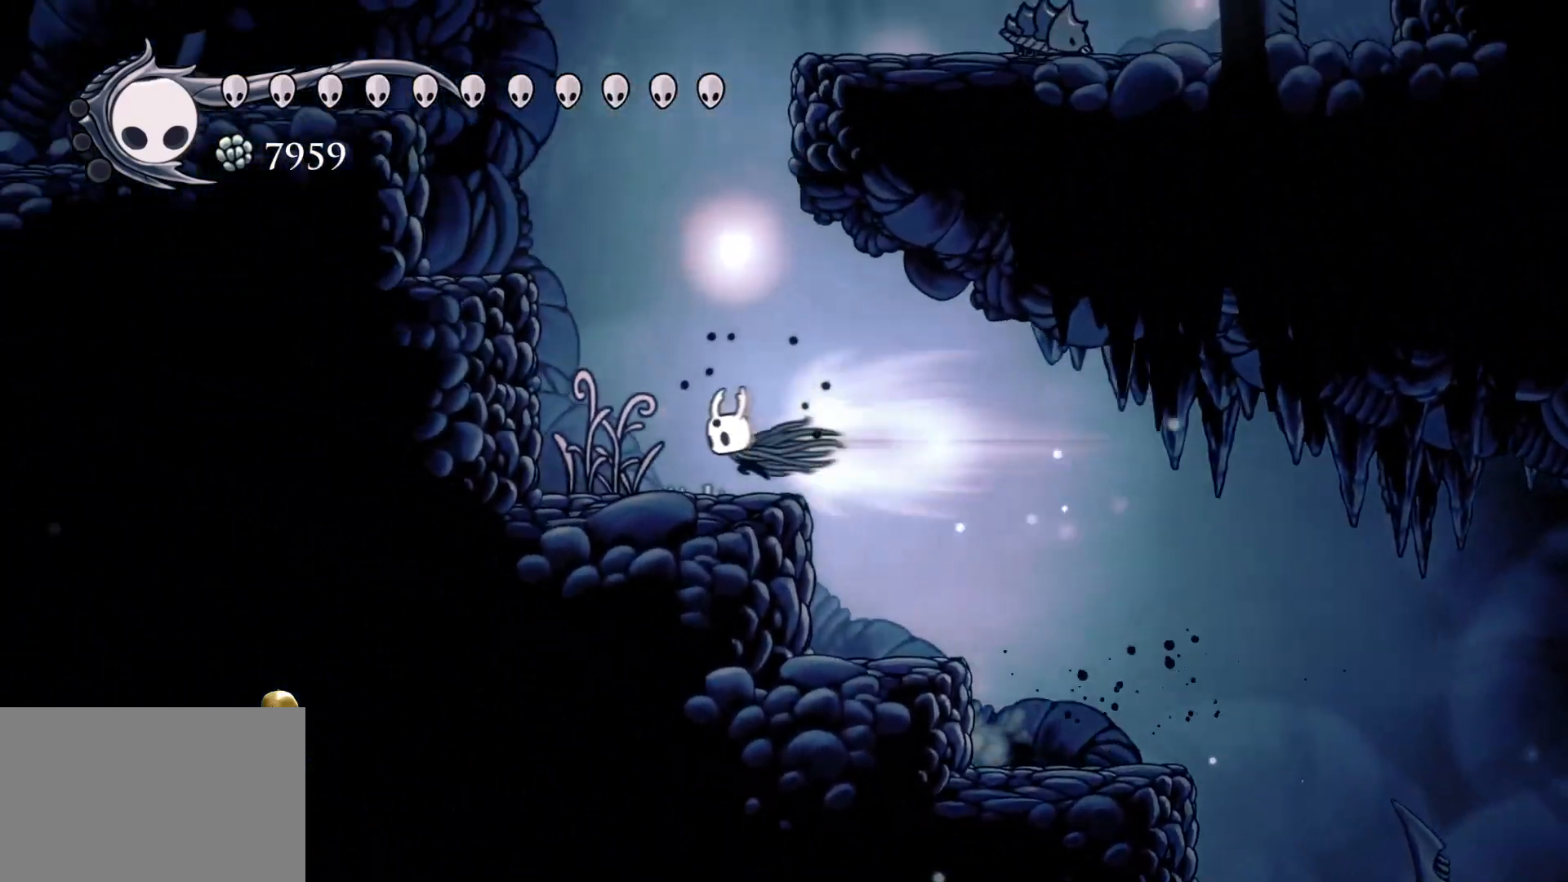
{"keys": ["s"], "mouse": [], "events": [[200, "shift", "up"], [283, "space", "down"], [467, "space", "up"]]}
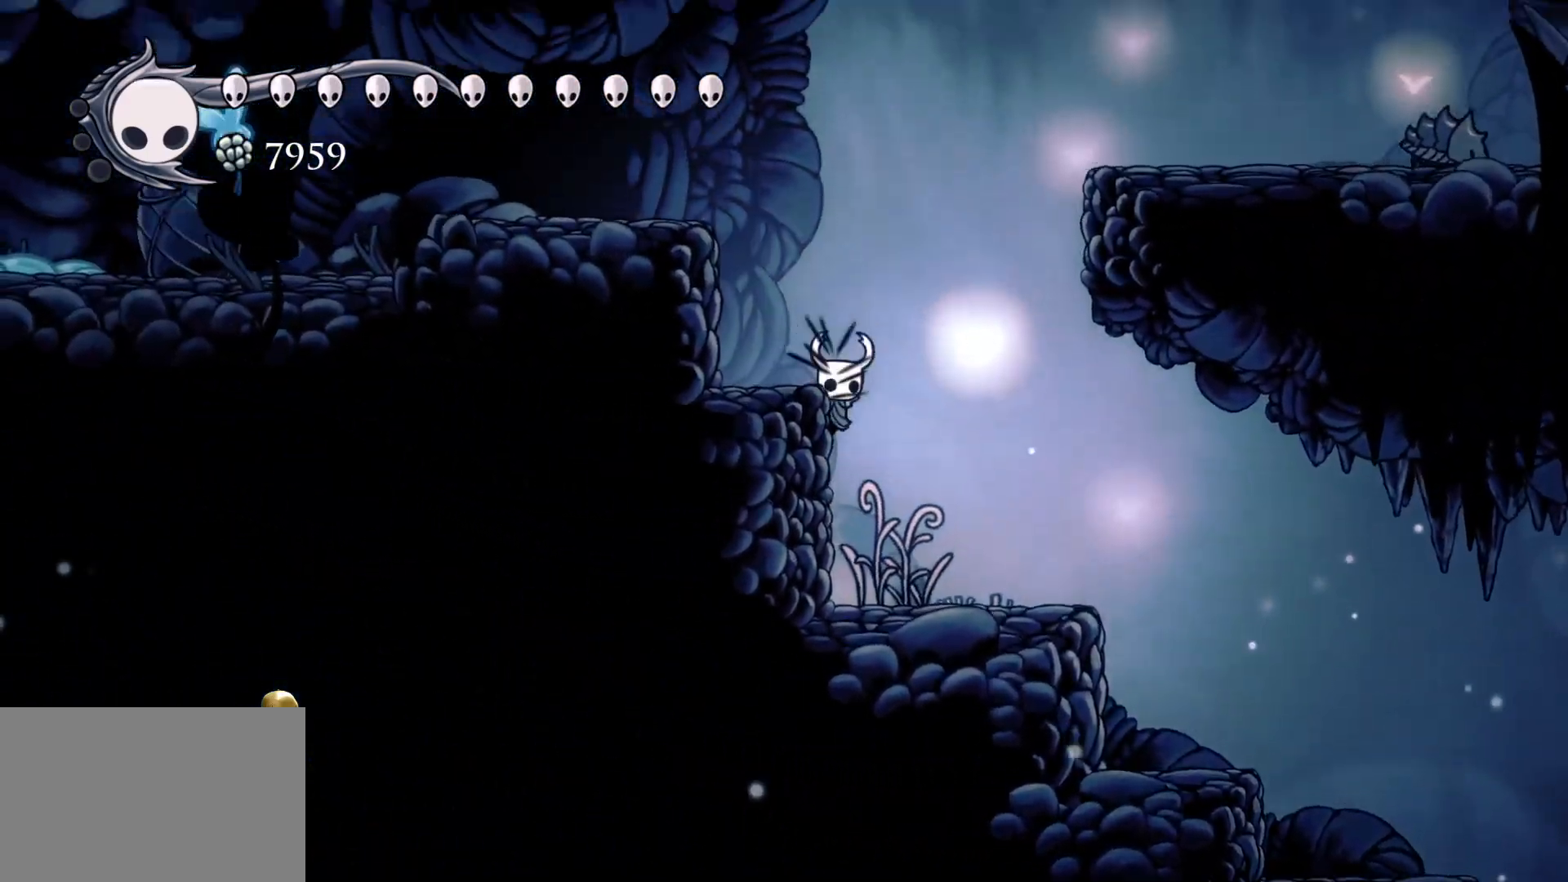
{"keys": ["f", "space"], "mouse": [], "events": [[67, "space", "down"], [200, "f", "down"], [200, "s", "up"], [400, "space", "up"], [483, "space", "down"]]}
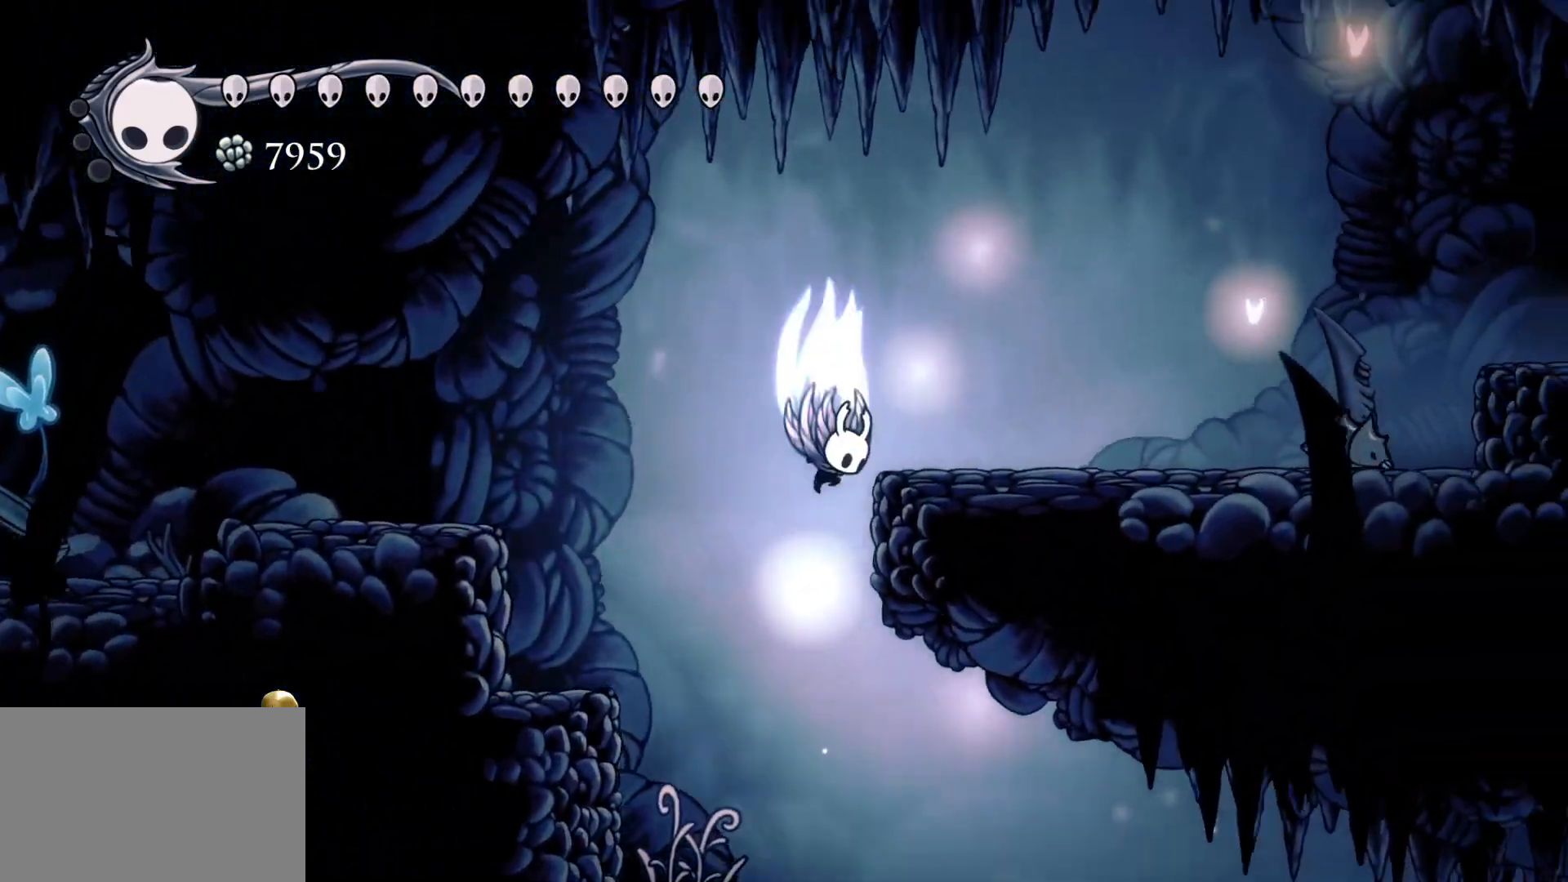
{"keys": ["f"], "mouse": [], "events": [[217, "shift", "down"], [267, "space", "up"], [350, "shift", "up"]]}
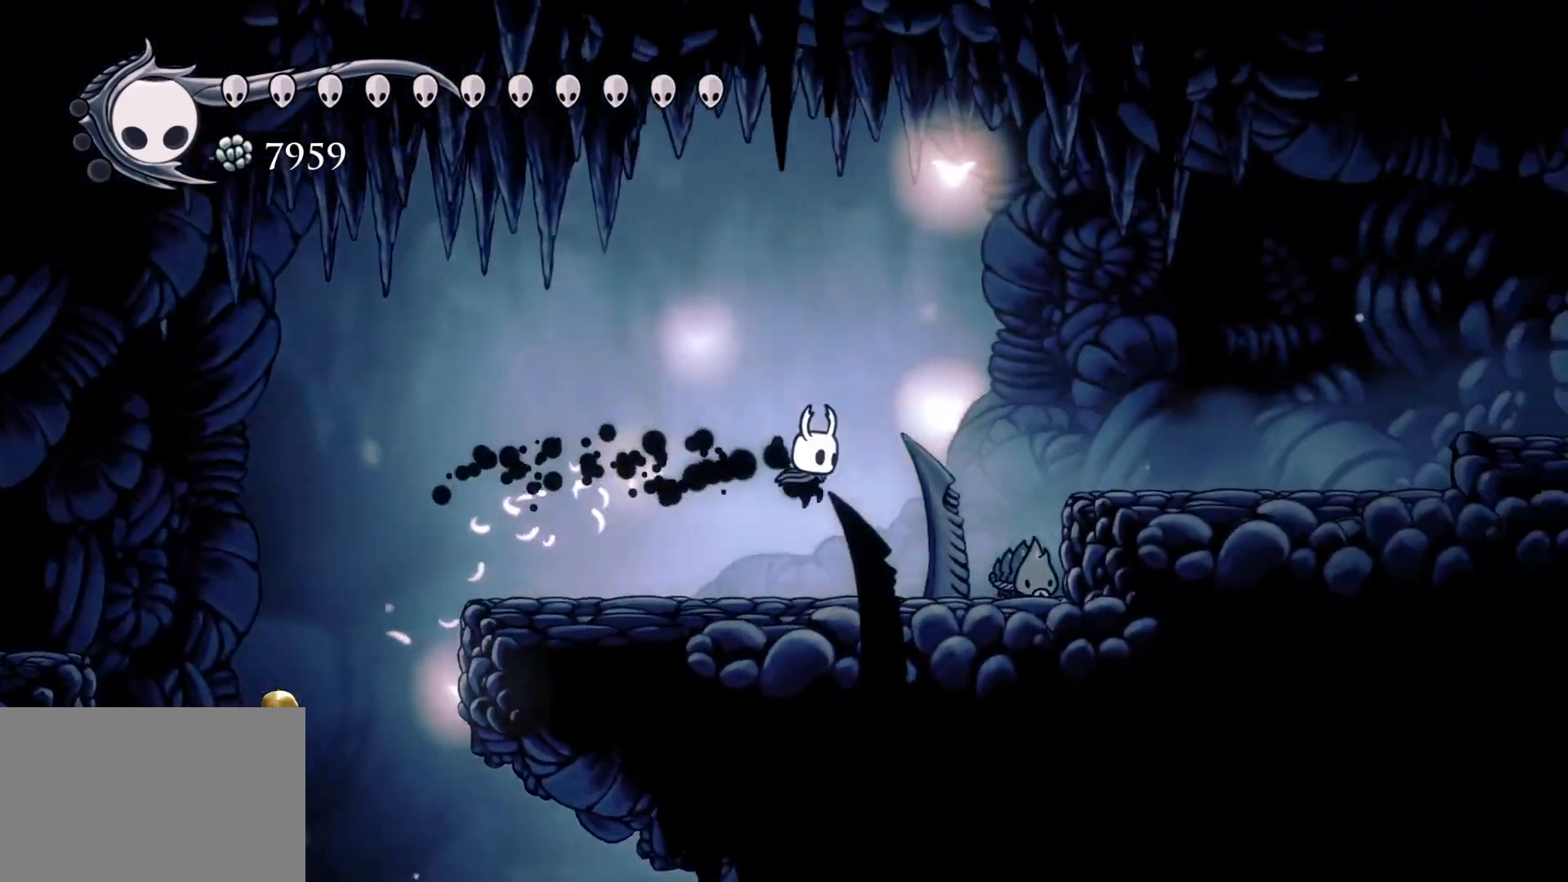
{"keys": ["f", "space"], "mouse": [], "events": [[33, "d", "down"], [133, "mouse_left", "down"], [267, "mouse_left", "up"], [417, "f", "up"], [467, "d", "up"], [500, "f", "down"], [500, "space", "down"]]}
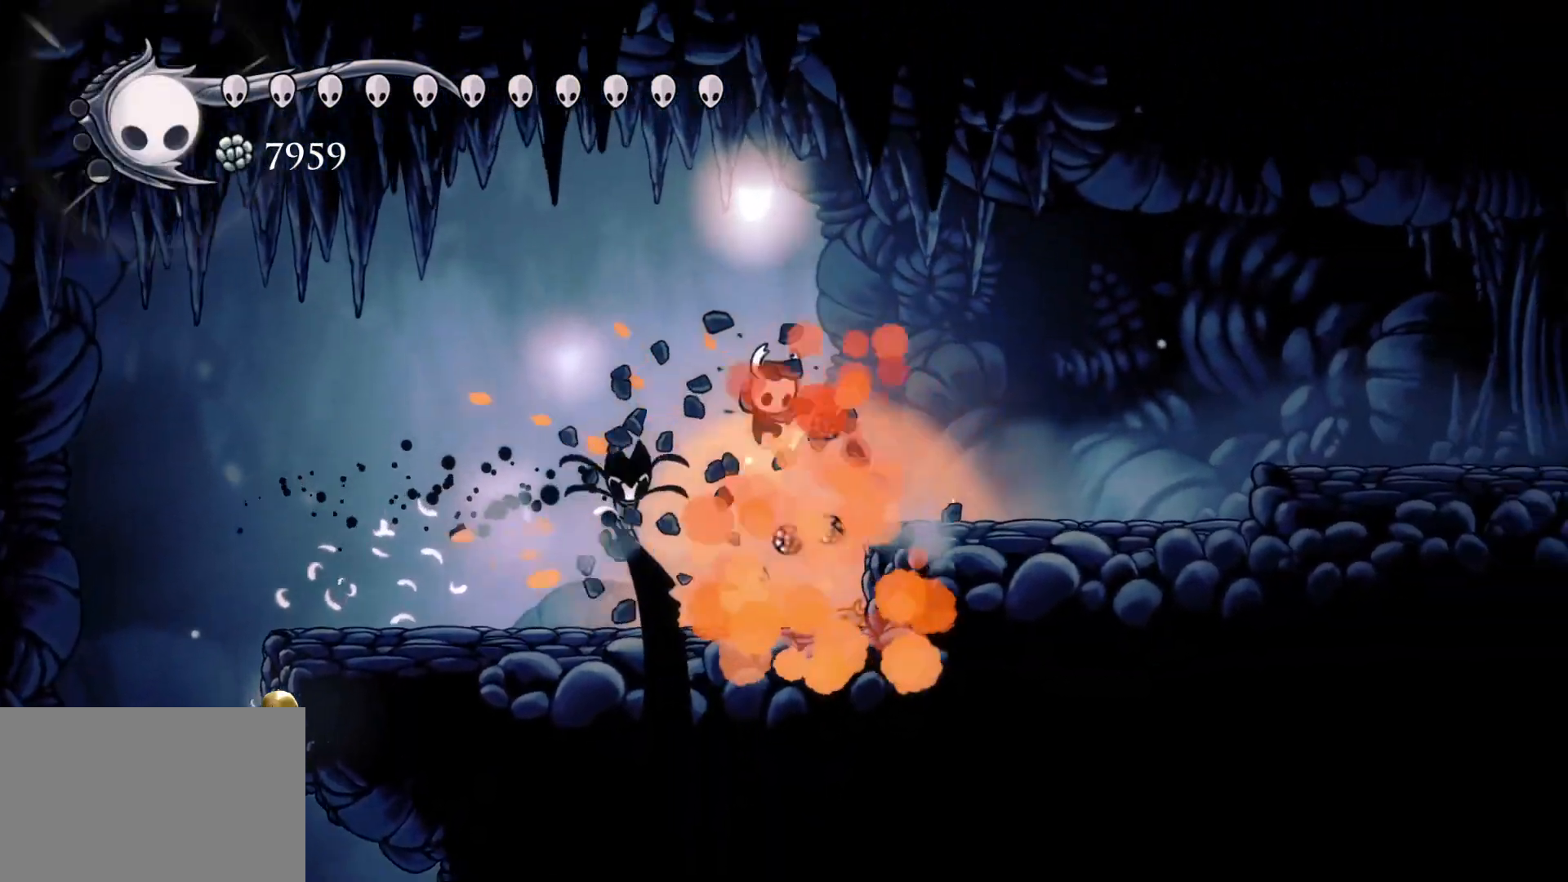
{"keys": ["f"], "mouse": [], "events": [[200, "shift", "down"], [233, "space", "up"], [467, "shift", "up"]]}
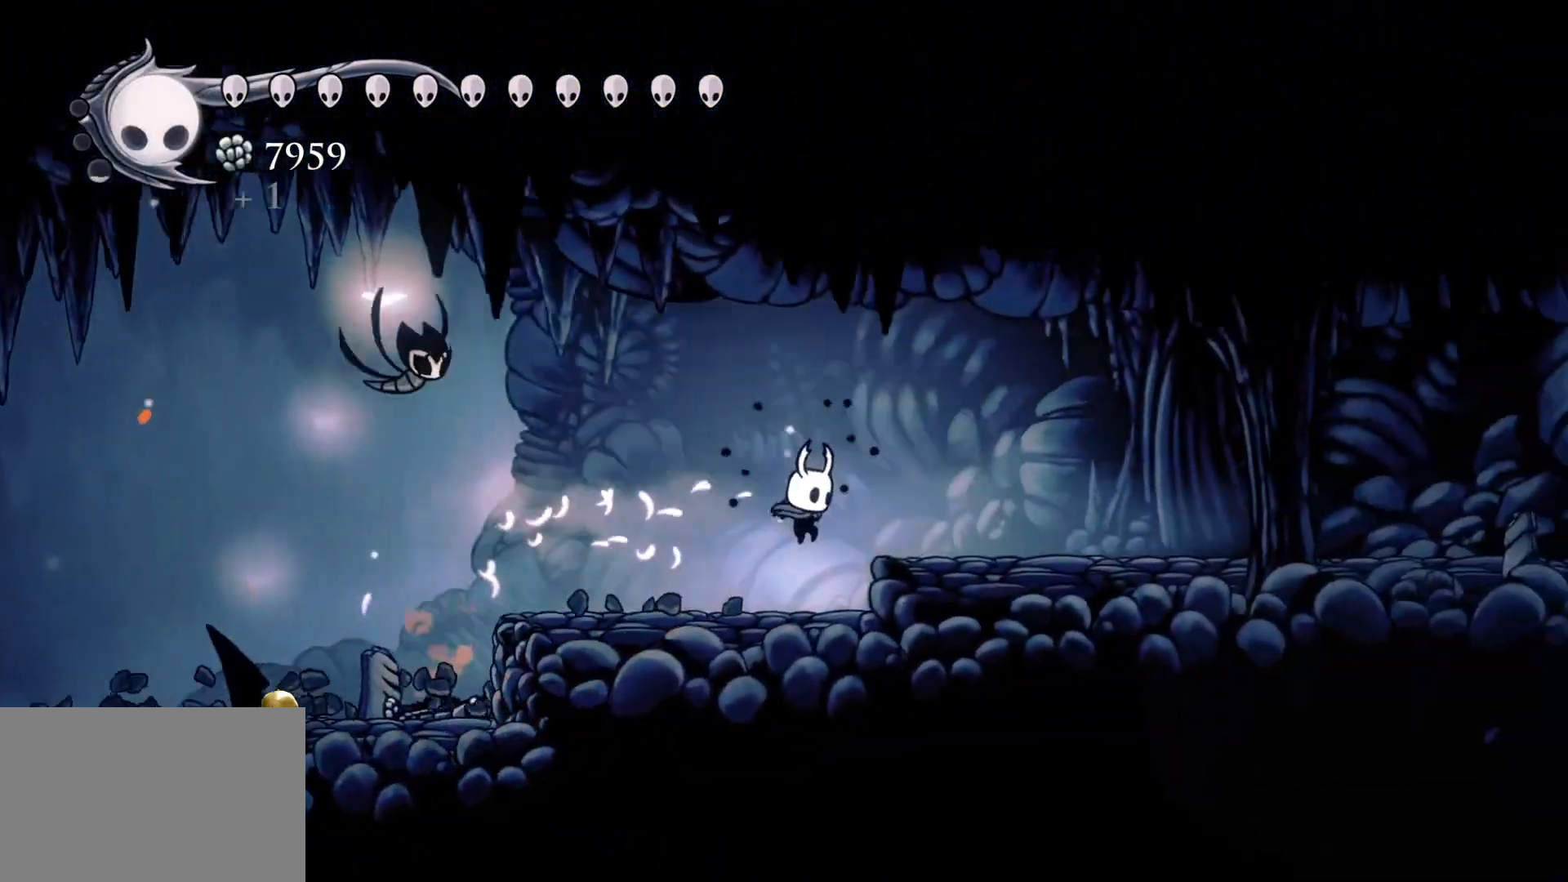
{"keys": ["f", "space"], "mouse": [], "events": [[67, "space", "down"], [300, "space", "up"], [450, "space", "down"]]}
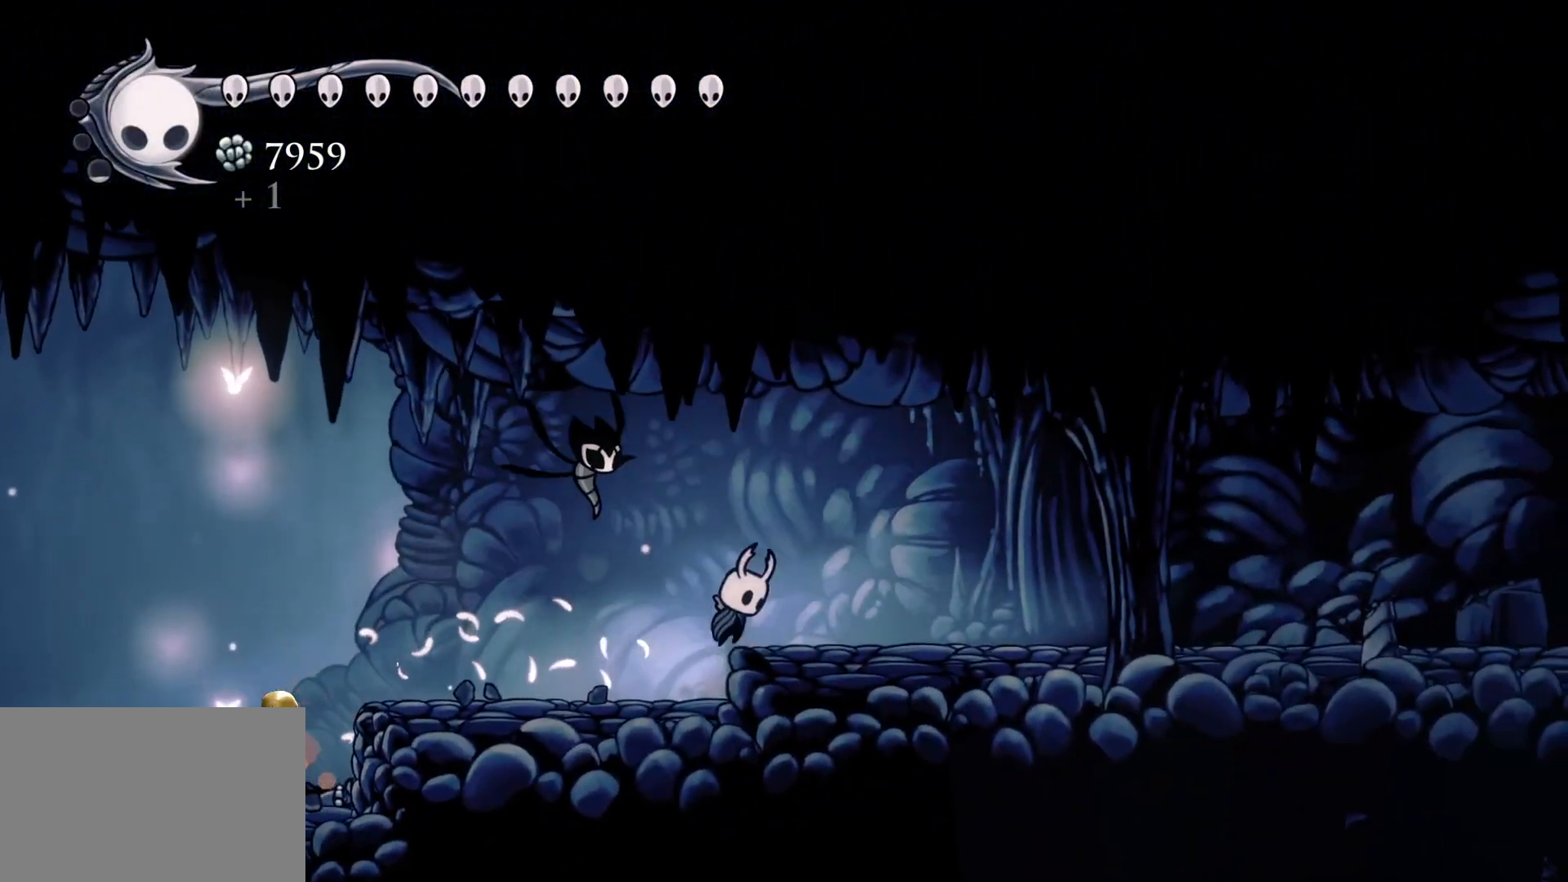
{"keys": ["f"], "mouse": [], "events": [[83, "shift", "down"], [83, "space", "up"], [267, "shift", "up"]]}
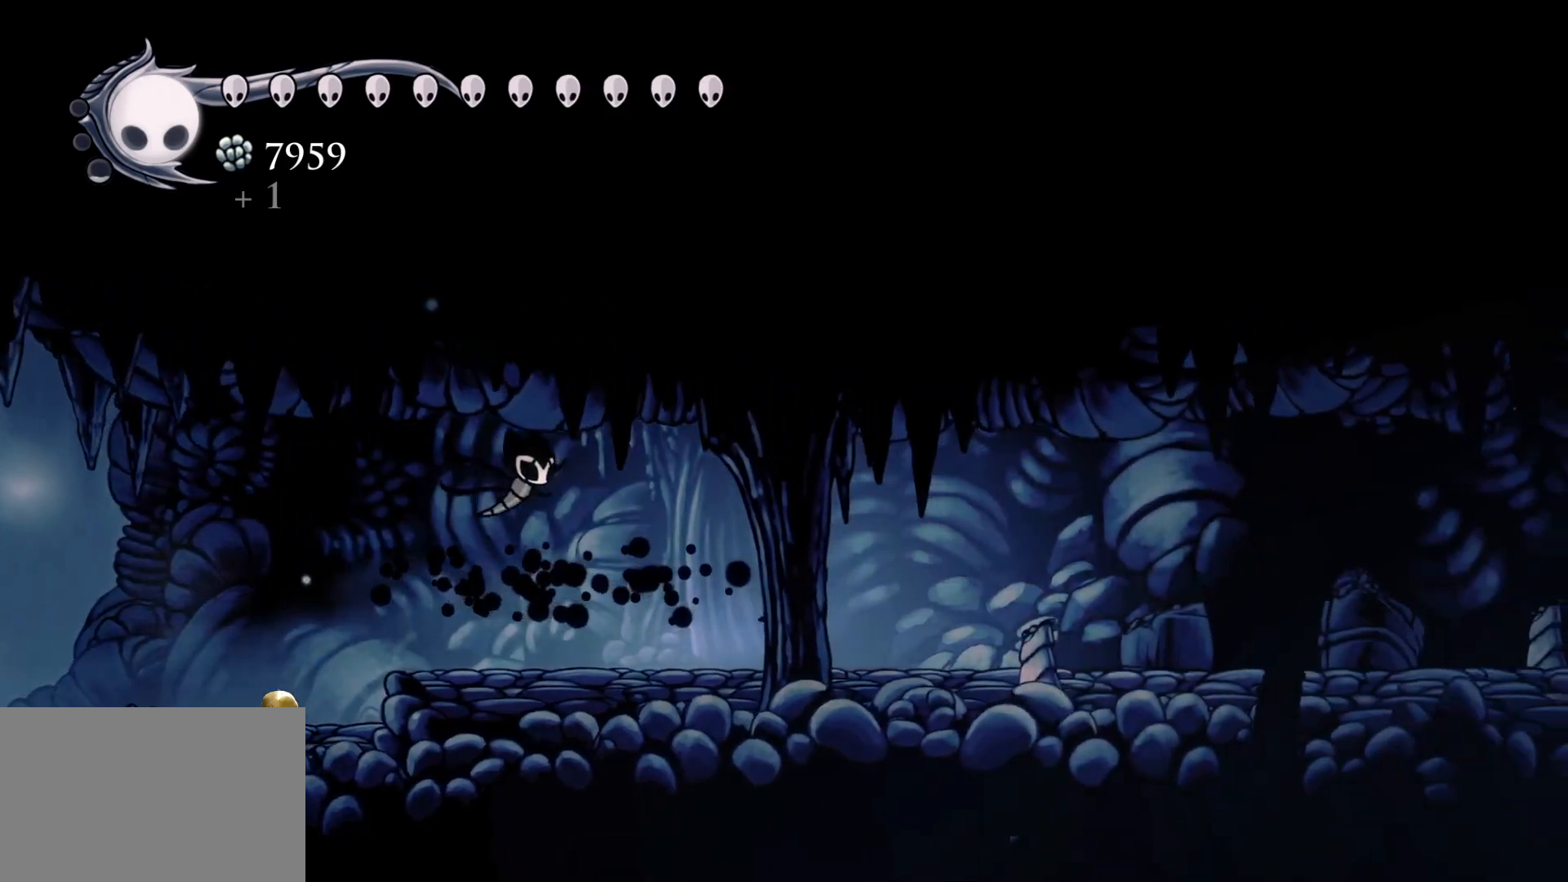
{"keys": [], "mouse": [], "events": [[50, "f", "up"]]}